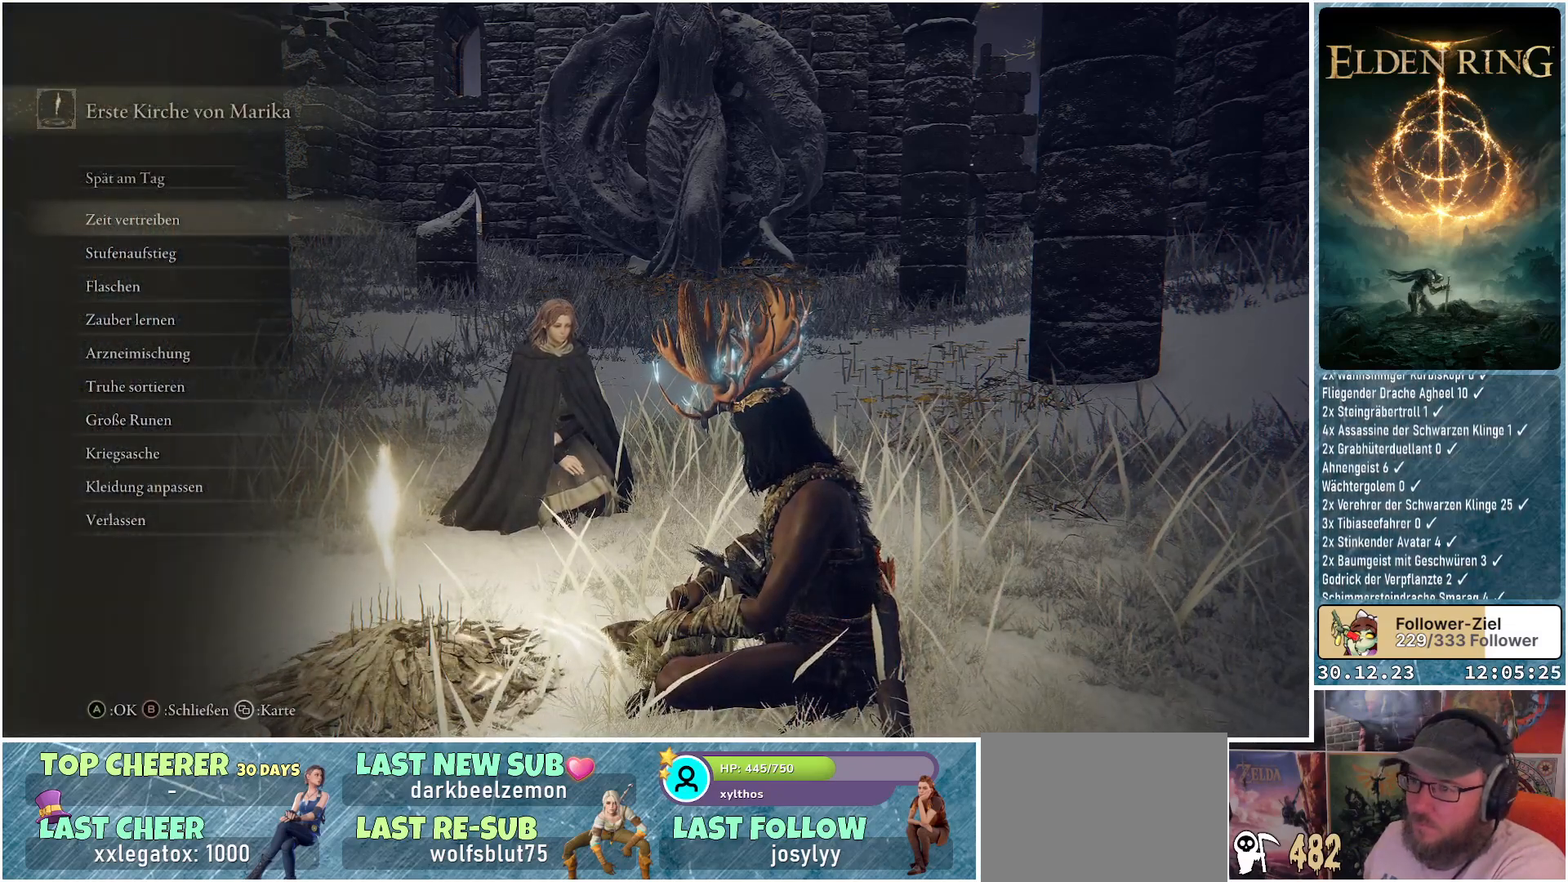
Gameplay with a controller (Xbox layout); each line is a JSON object with the inputs held at the frame after it. "events" lists button and stick changes between this image and that frame as [ms after this image, input, new state], when the widget could be followed in between.
{"buttons": [], "left_stick": "center", "right_stick": "center", "events": [[167, "DPAD_DOWN", "down"], [284, "DPAD_DOWN", "up"], [400, "A", "down"], [467, "A", "up"]]}
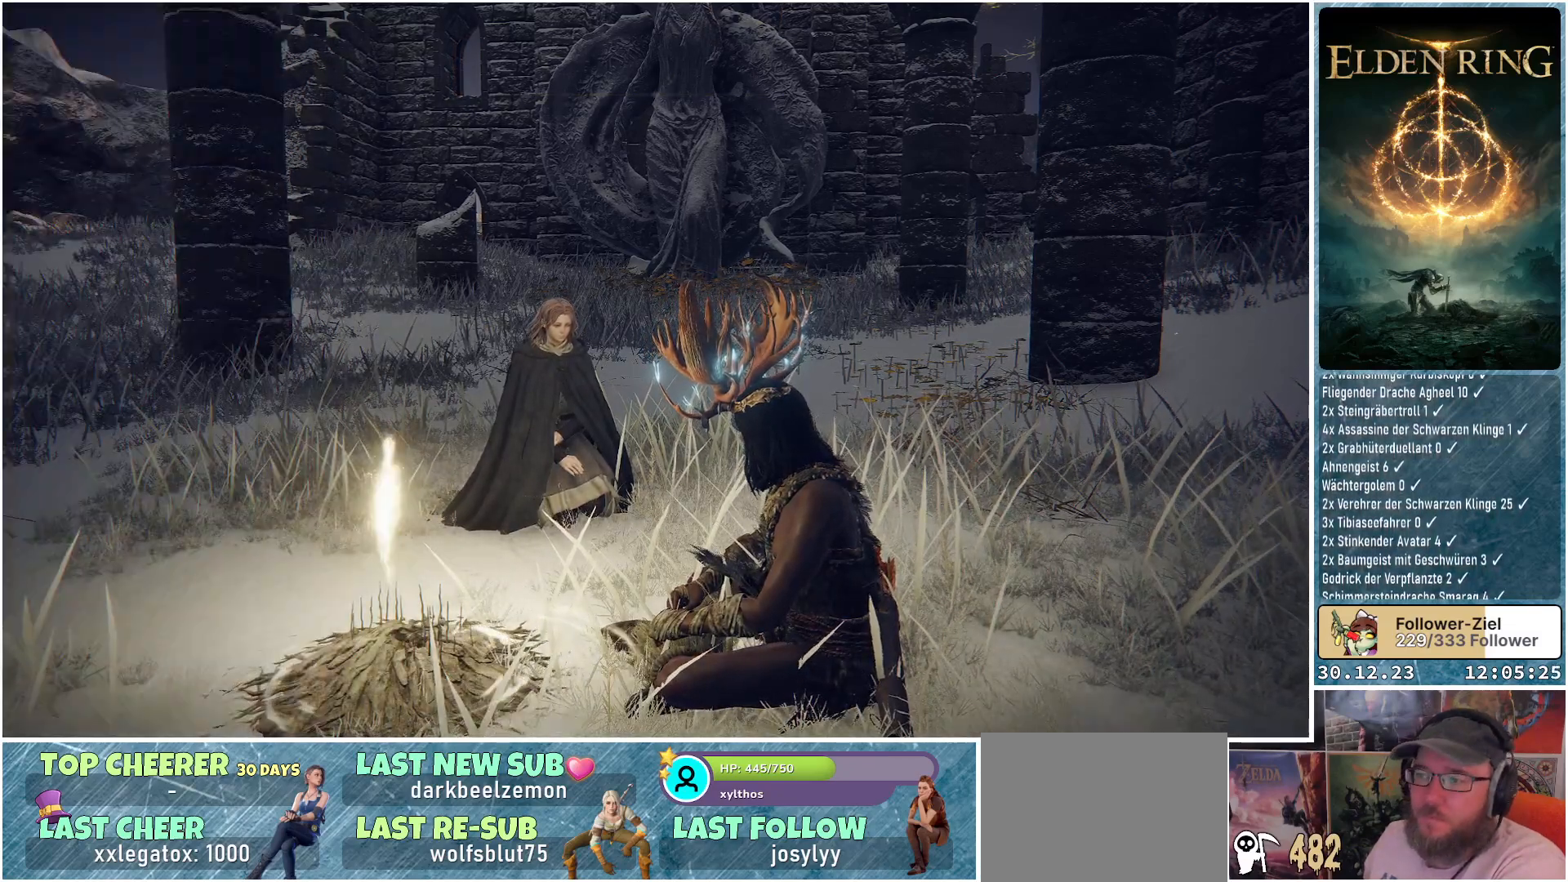
{"buttons": [], "left_stick": "center", "right_stick": "center", "events": []}
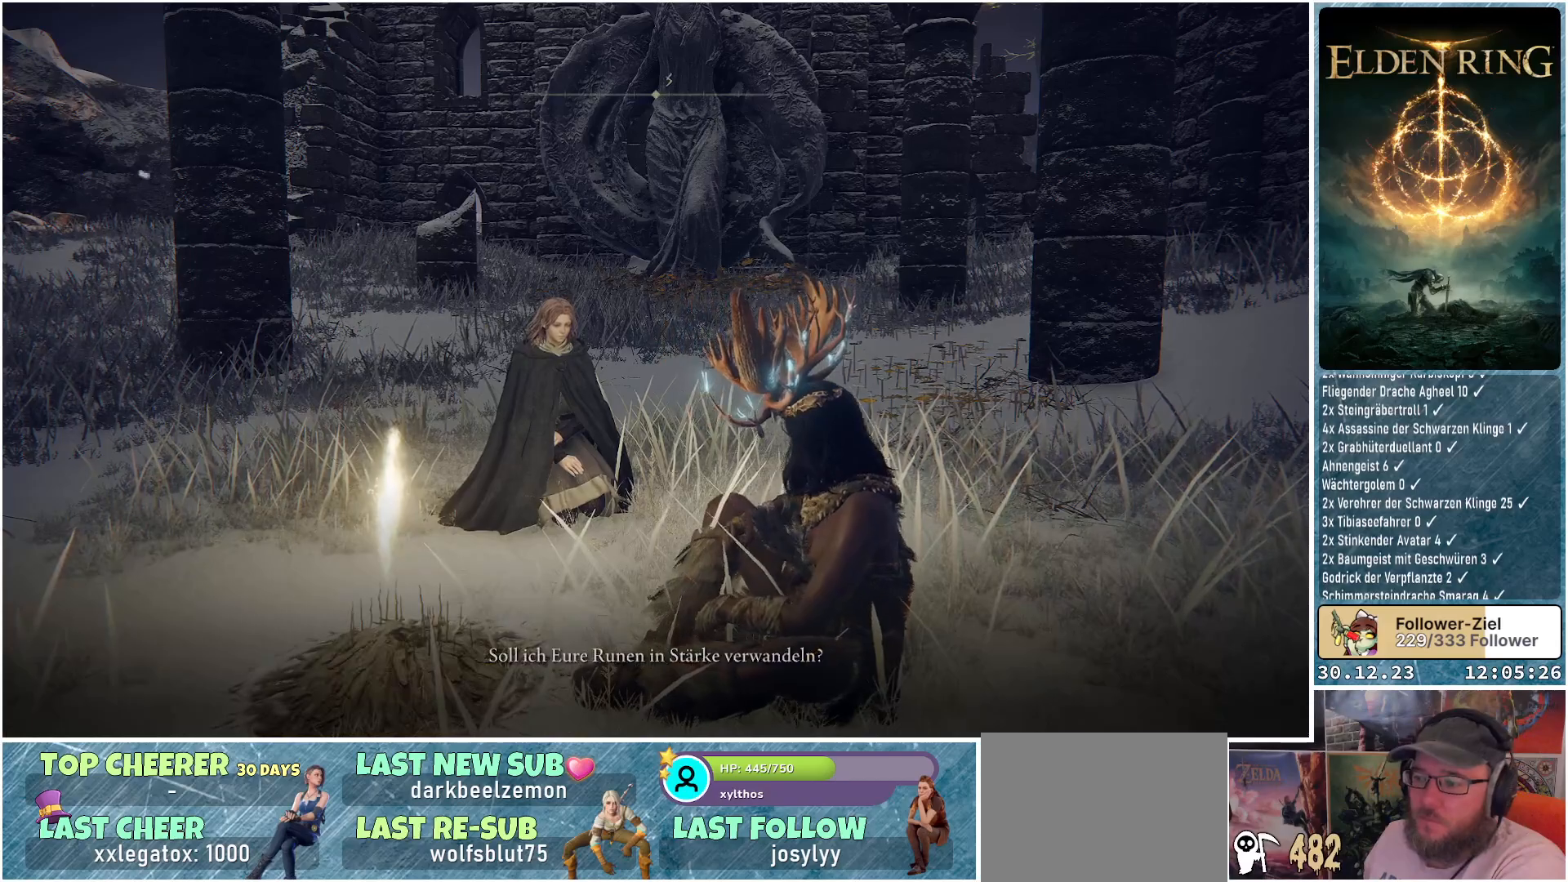
{"buttons": [], "left_stick": "center", "right_stick": "right", "events": [[300, "right_stick", "right"]]}
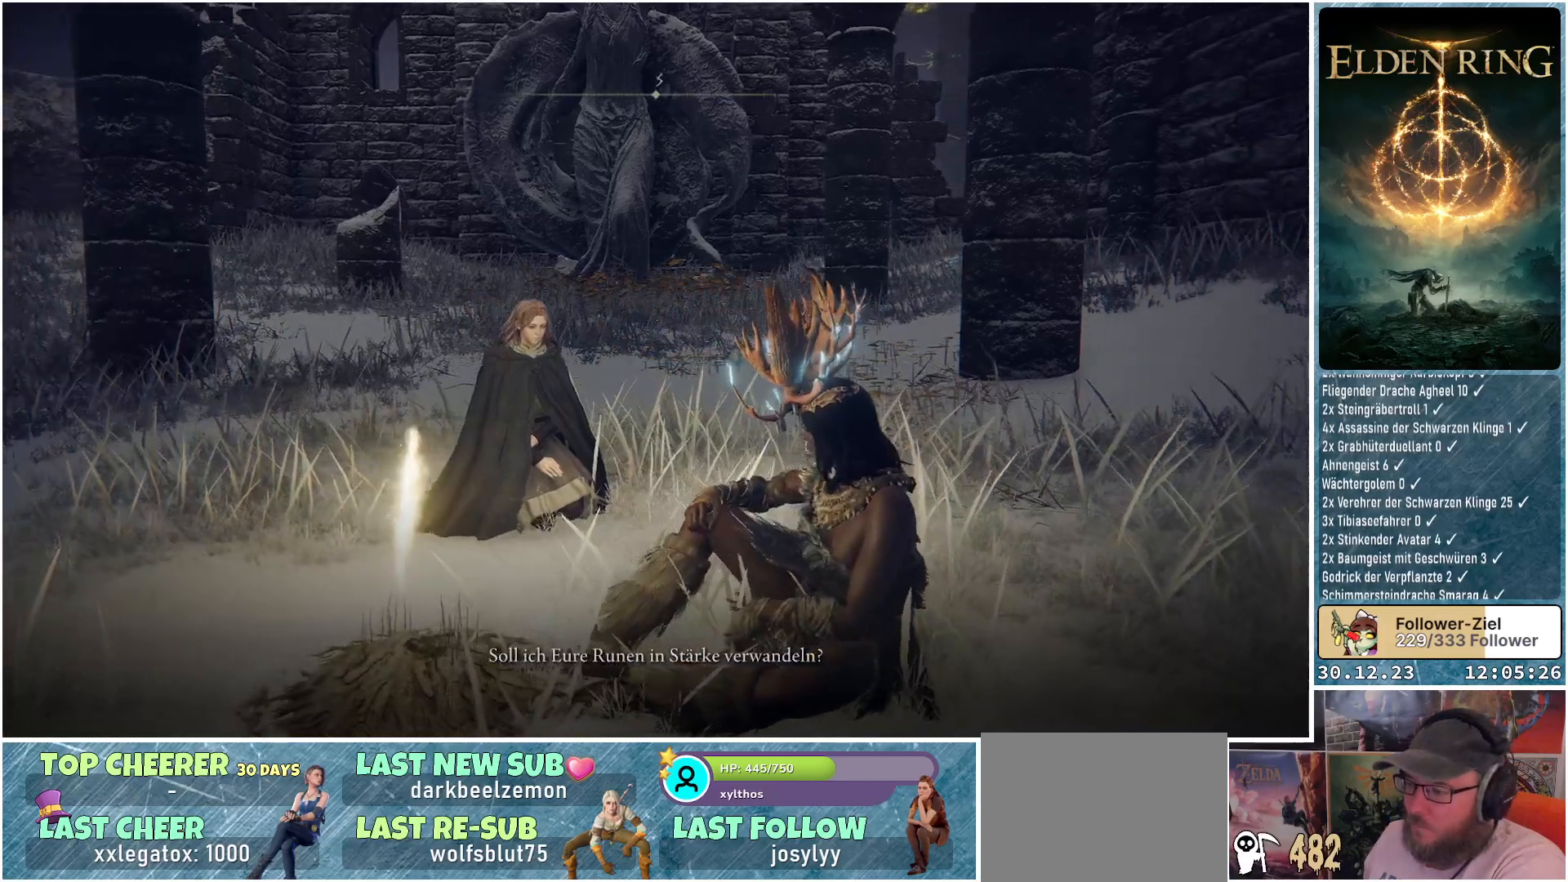
{"buttons": [], "left_stick": "center", "right_stick": "right", "events": []}
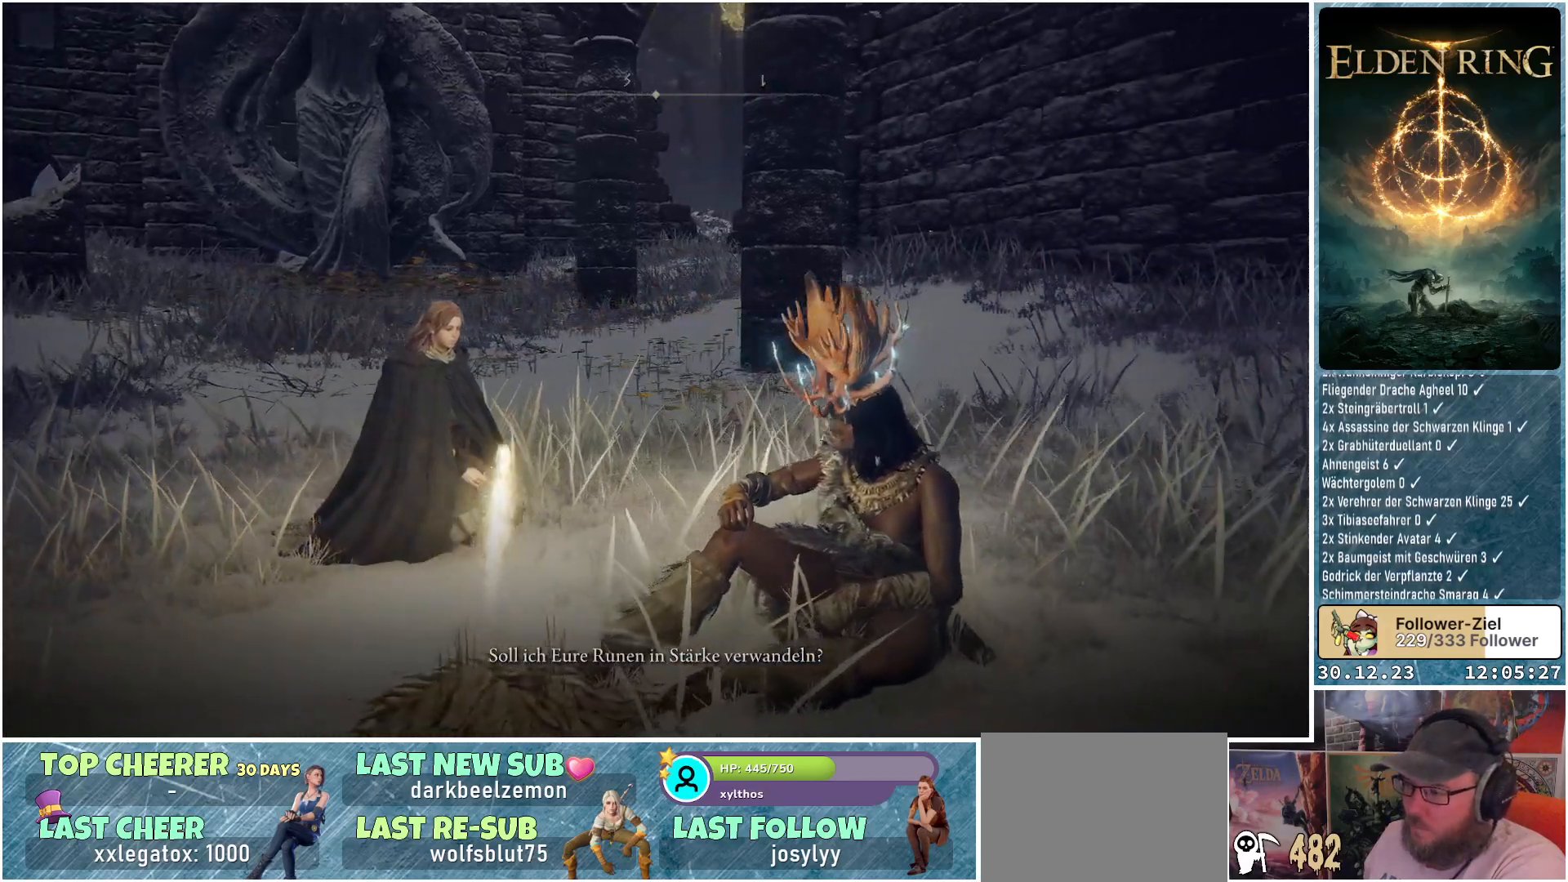
{"buttons": [], "left_stick": "center", "right_stick": "up-right", "events": [[100, "right_stick", "up-right"]]}
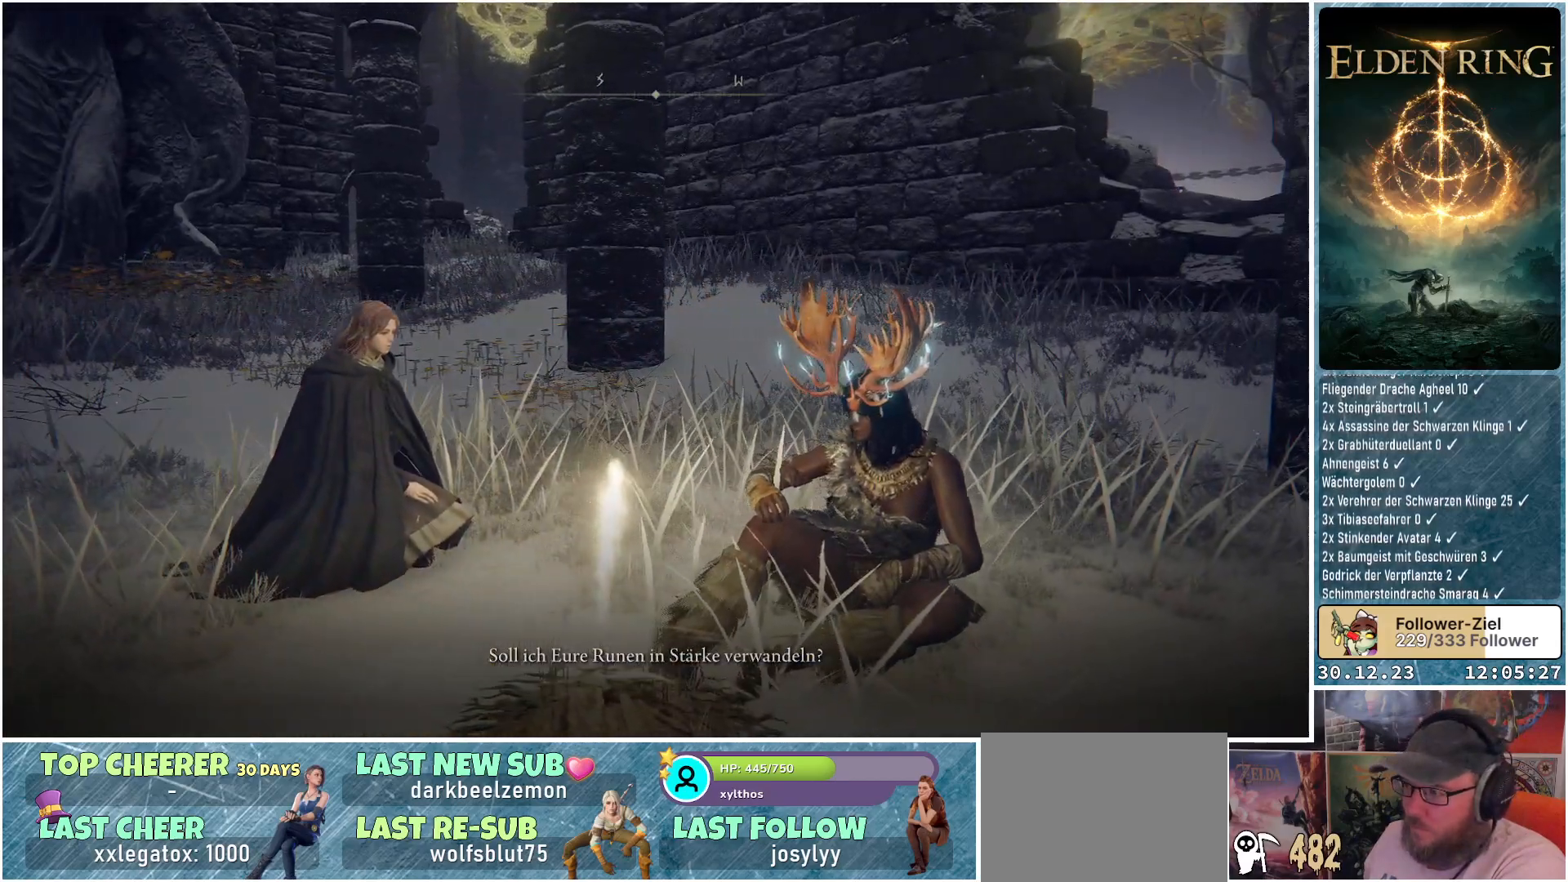
{"buttons": [], "left_stick": "center", "right_stick": "up-right", "events": []}
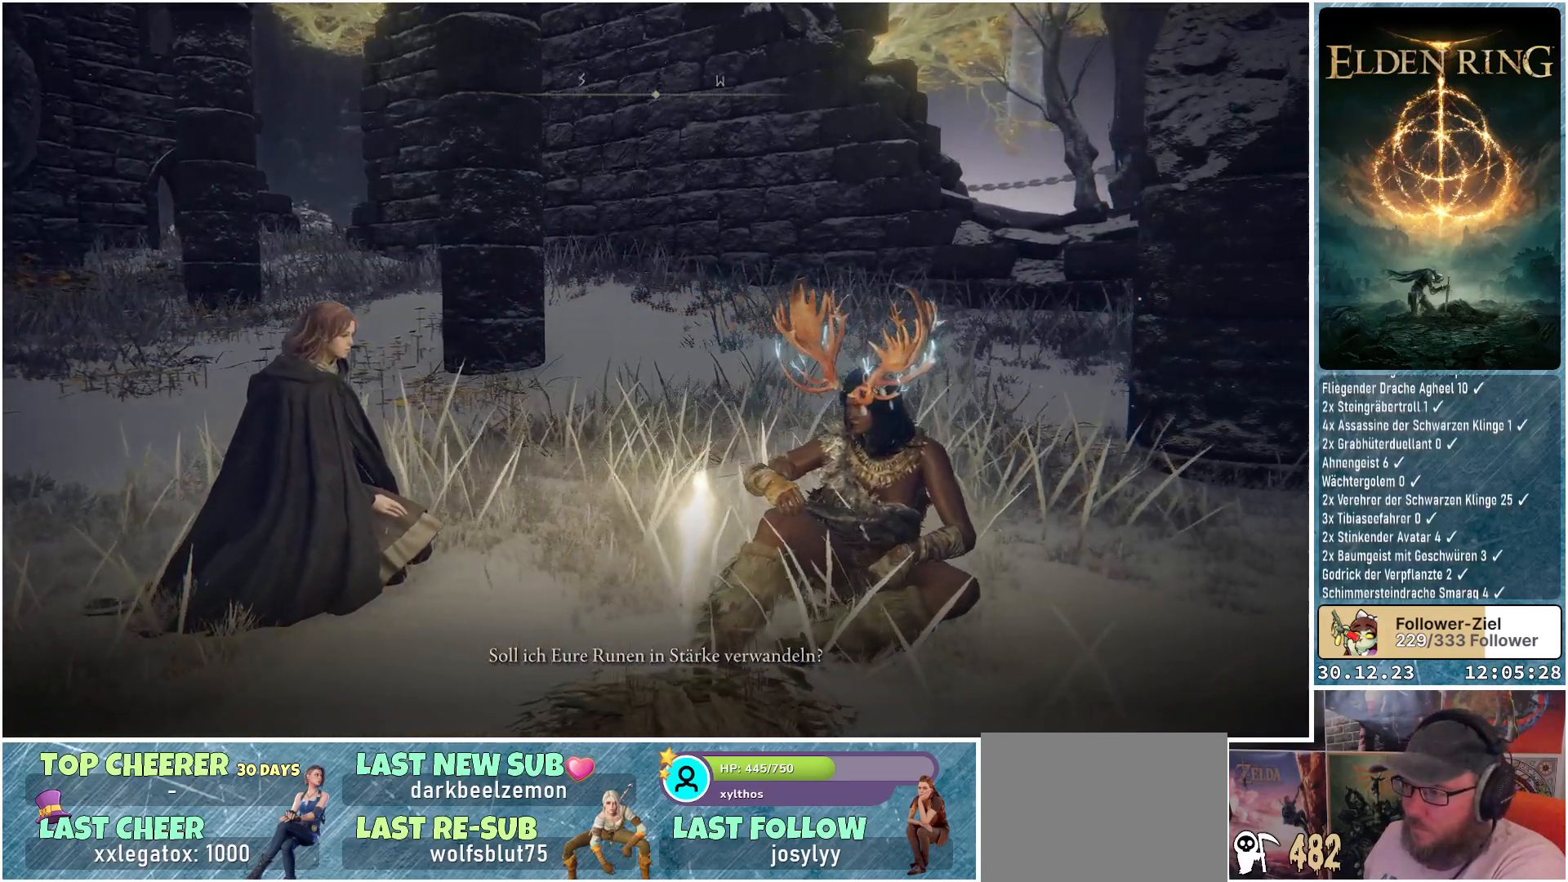
{"buttons": [], "left_stick": "center", "right_stick": "up-right", "events": []}
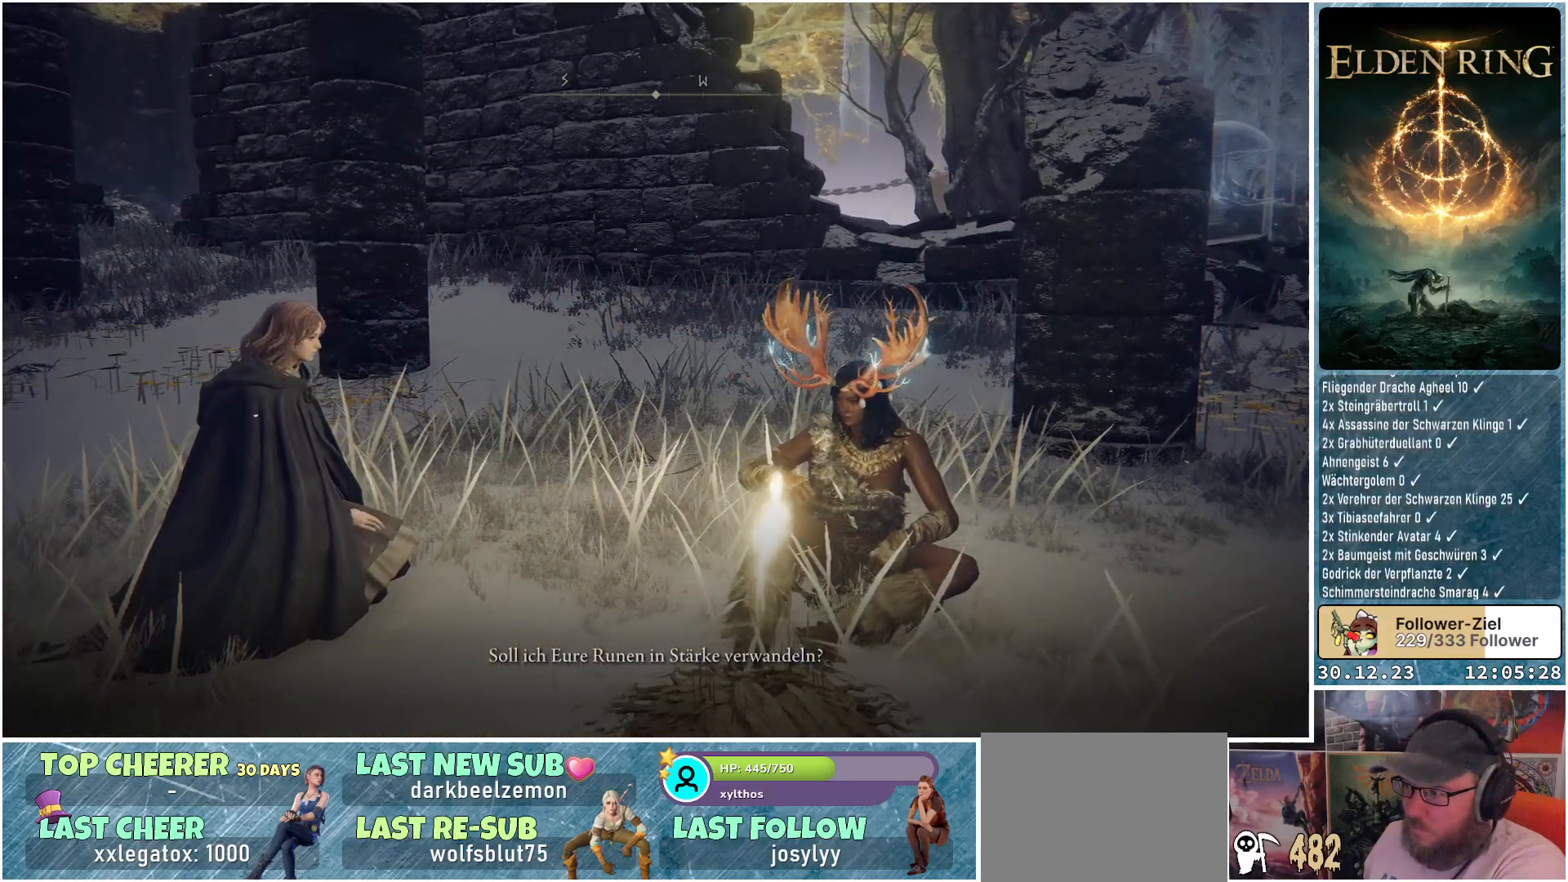
{"buttons": [], "left_stick": "center", "right_stick": "up-right", "events": []}
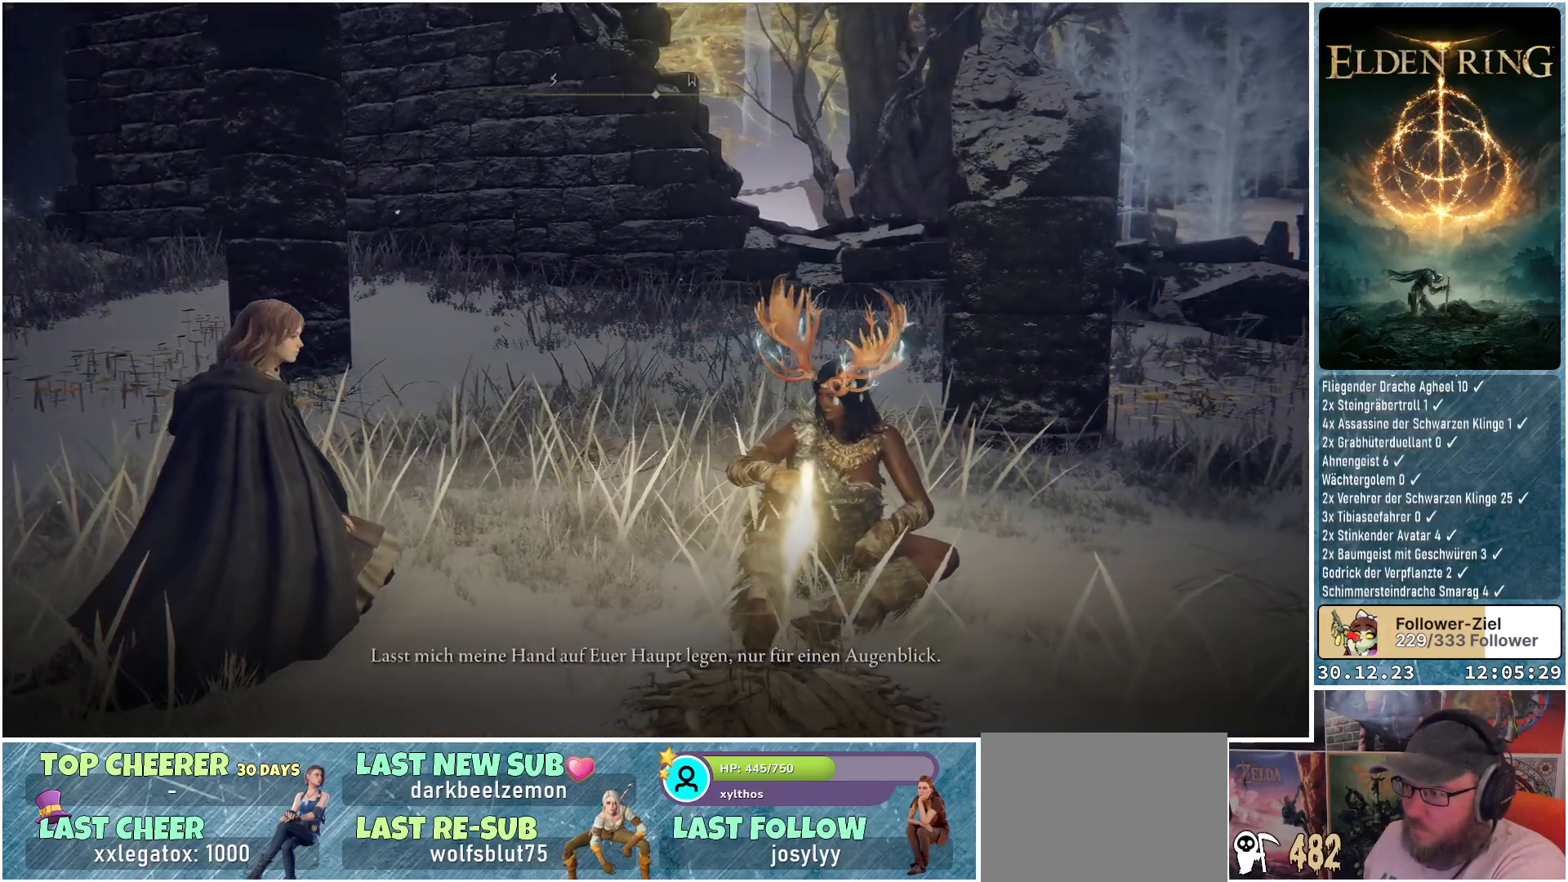
{"buttons": [], "left_stick": "center", "right_stick": "center", "events": [[317, "right_stick", "center"]]}
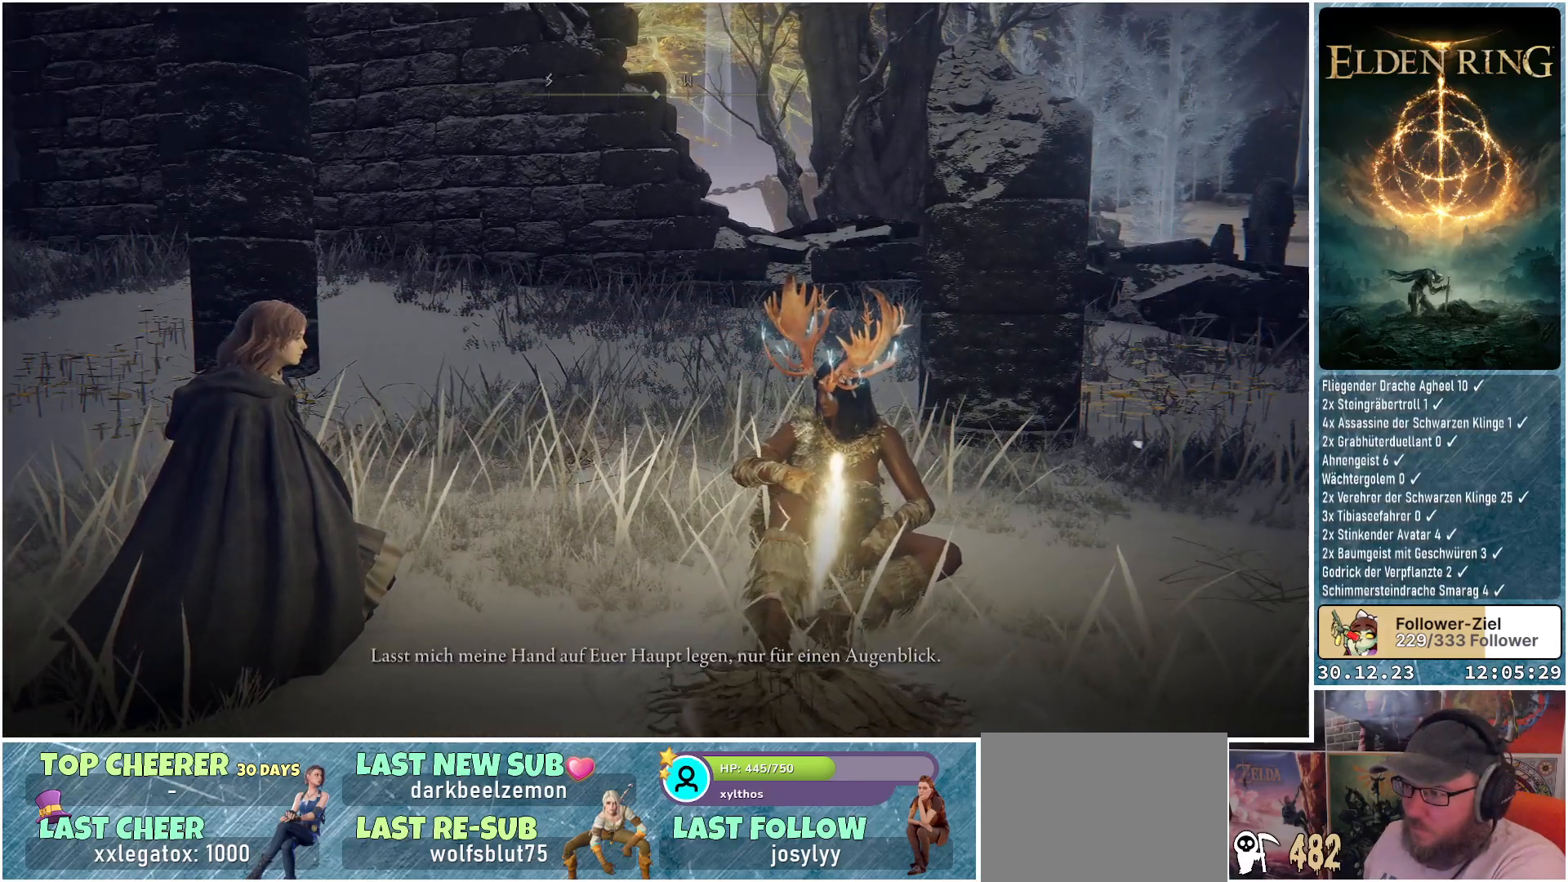
{"buttons": [], "left_stick": "center", "right_stick": "up-left", "events": [[484, "right_stick", "up-left"]]}
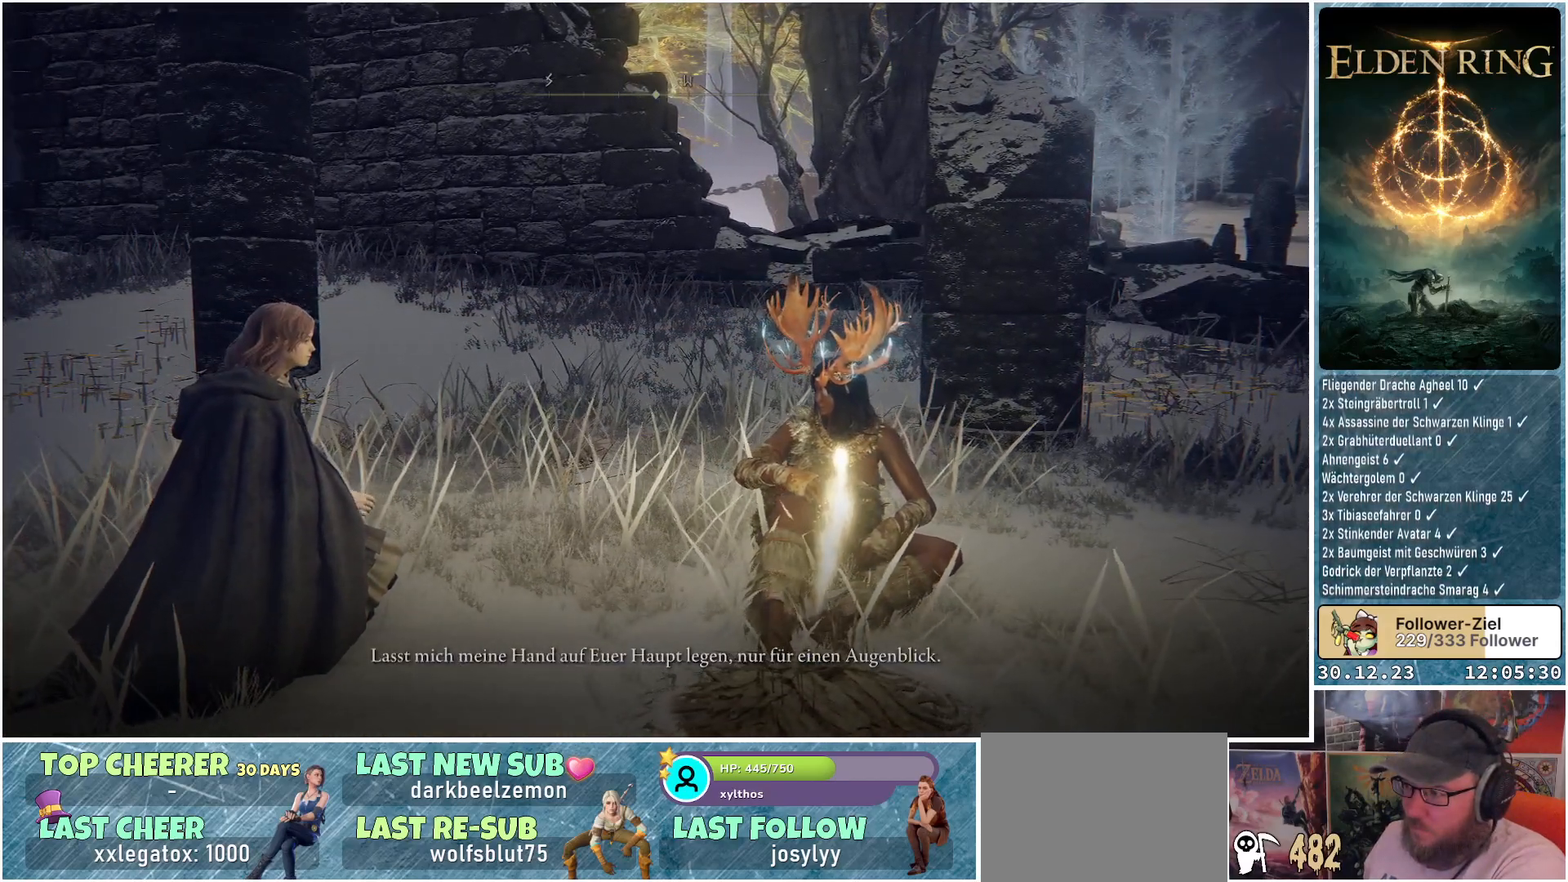
{"buttons": [], "left_stick": "center", "right_stick": "up-left", "events": []}
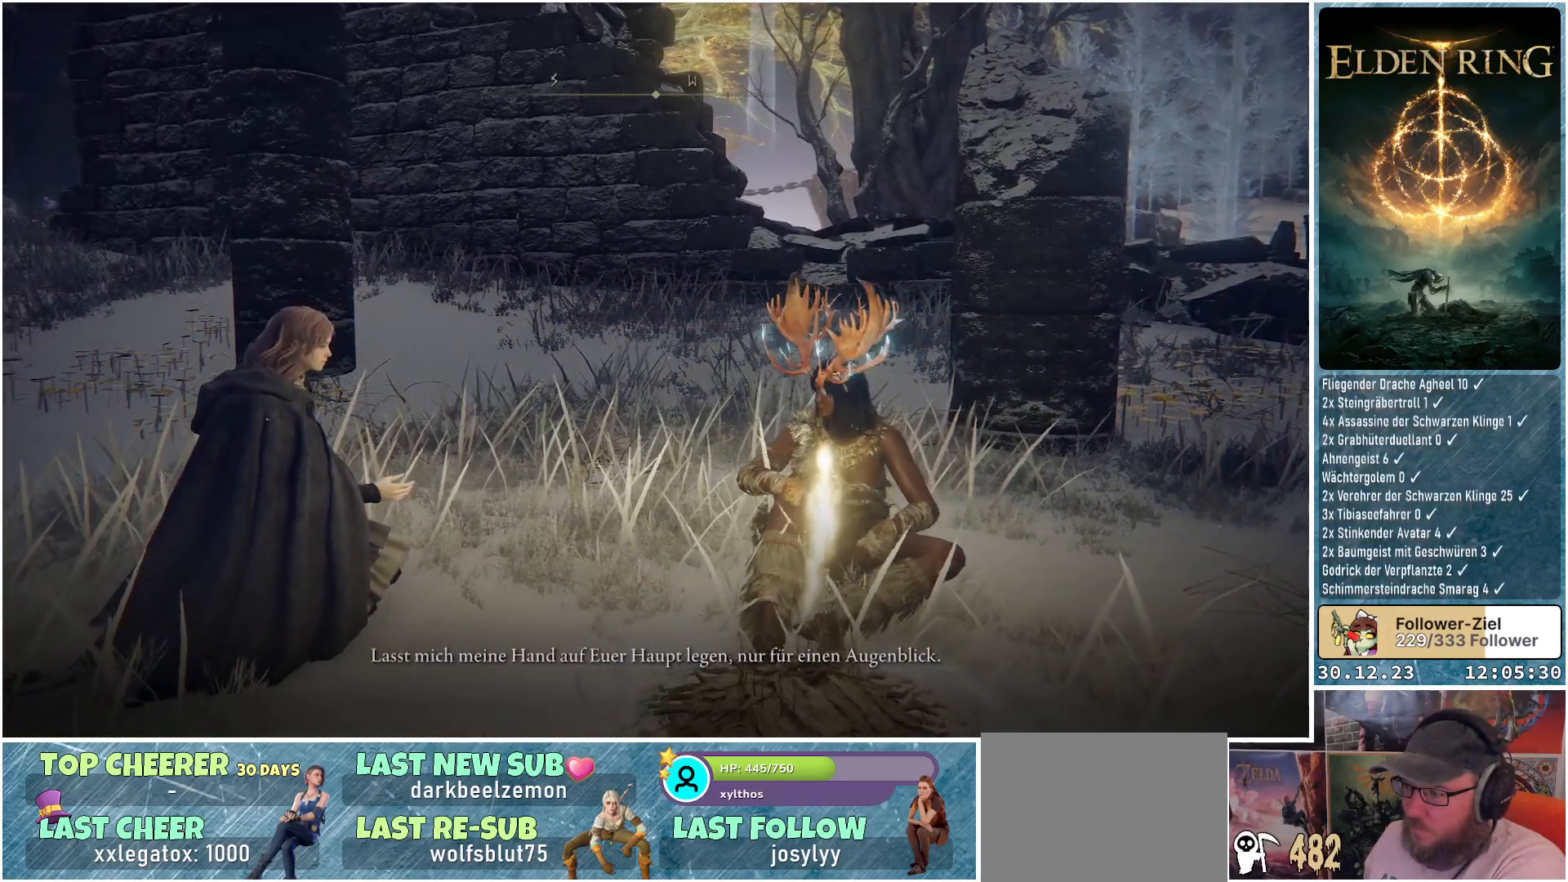
{"buttons": [], "left_stick": "center", "right_stick": "up-left", "events": []}
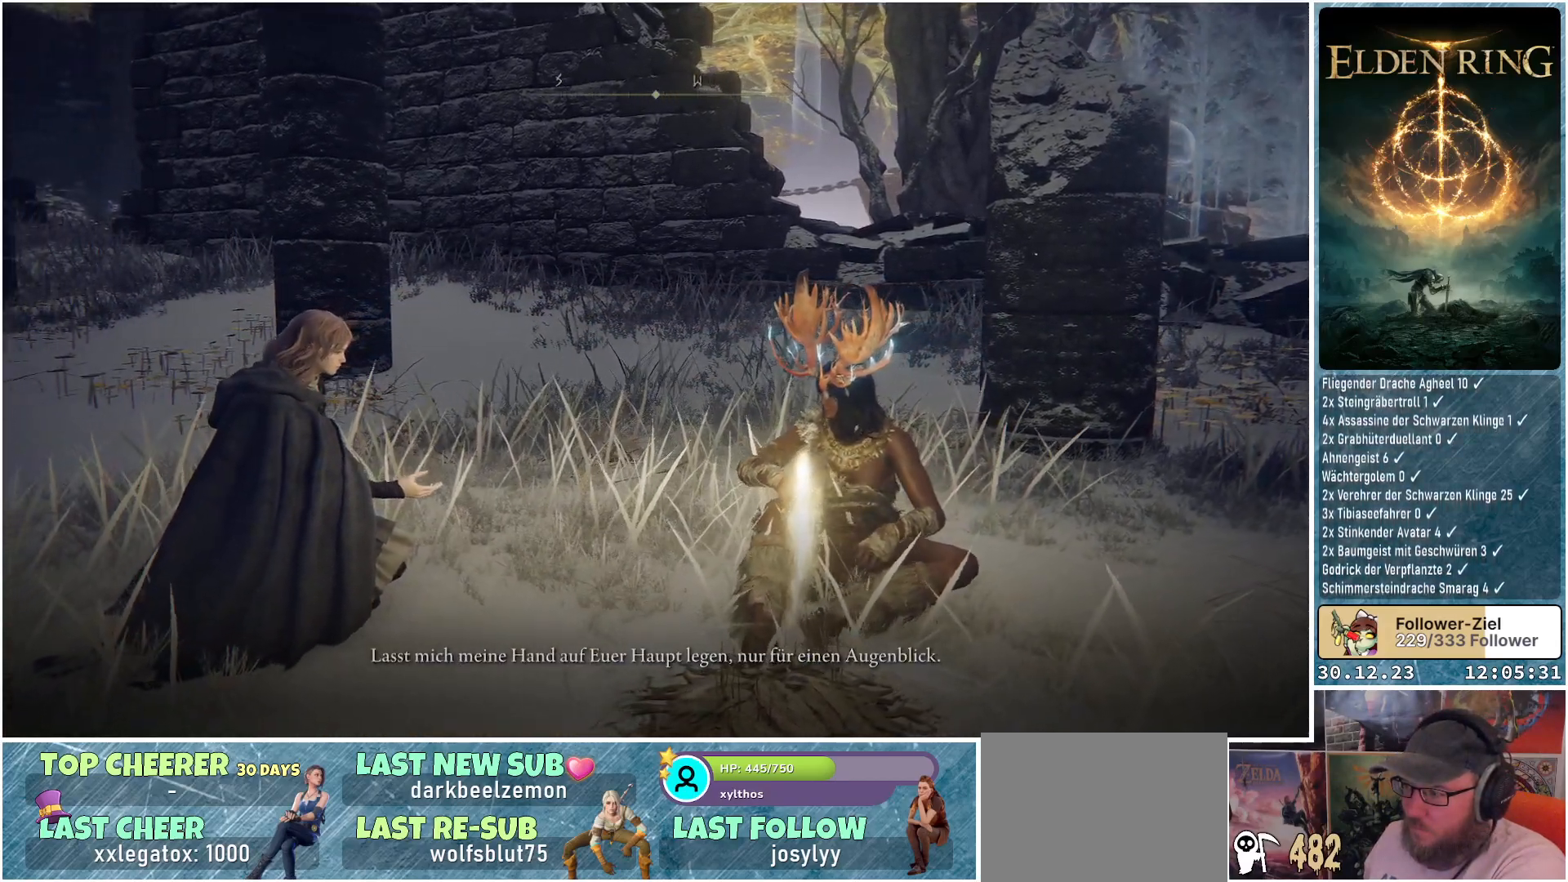
{"buttons": [], "left_stick": "center", "right_stick": "up-left", "events": []}
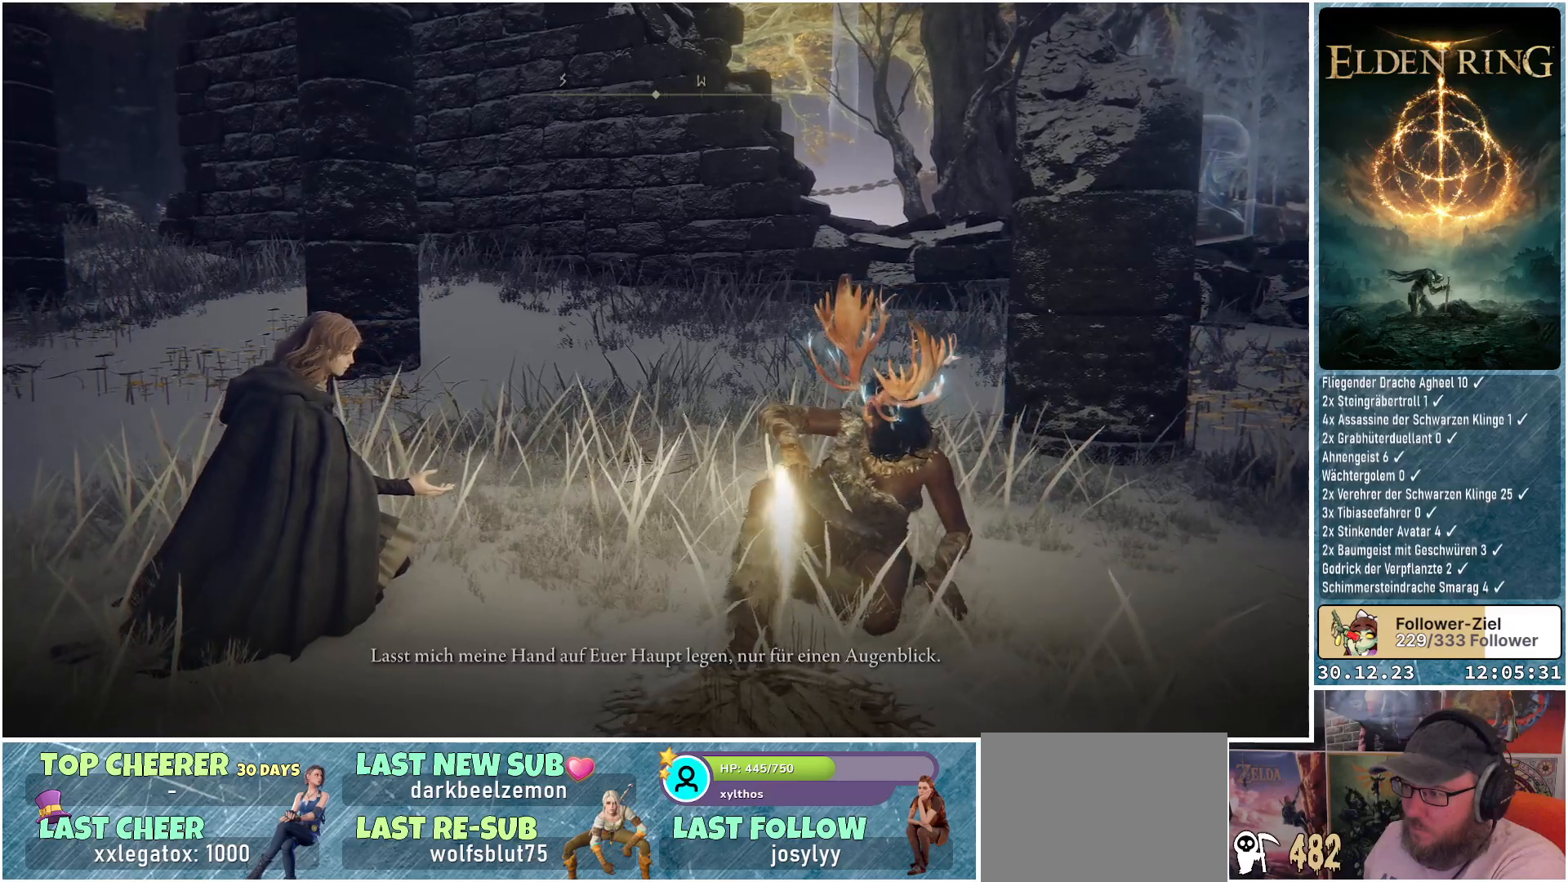
{"buttons": [], "left_stick": "center", "right_stick": "up-left", "events": []}
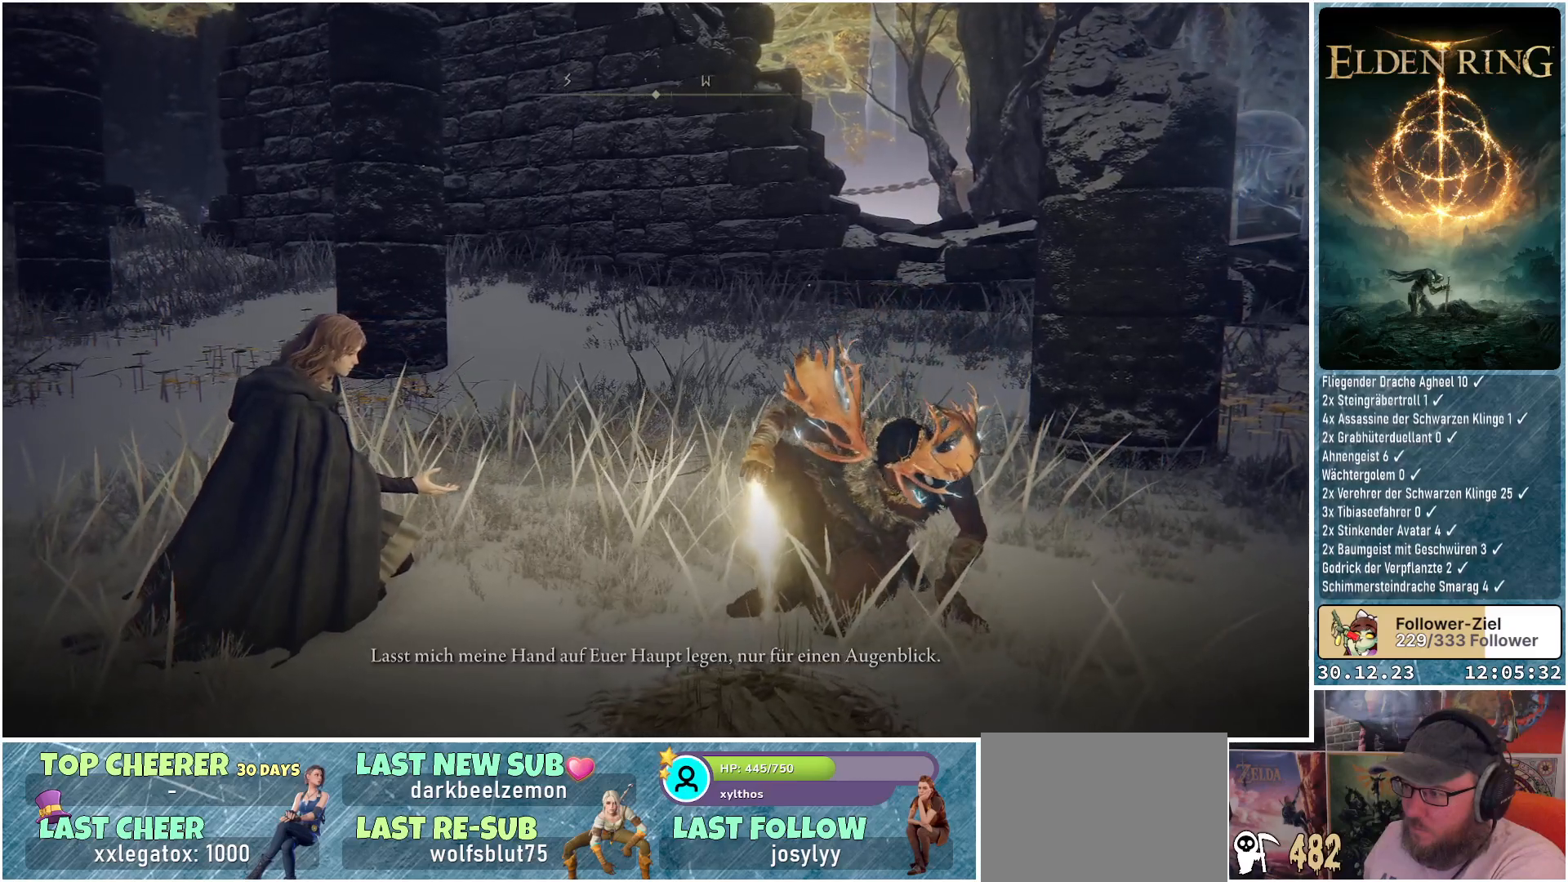
{"buttons": [], "left_stick": "center", "right_stick": "up-right", "events": [[267, "right_stick", "center"], [417, "right_stick", "up-right"]]}
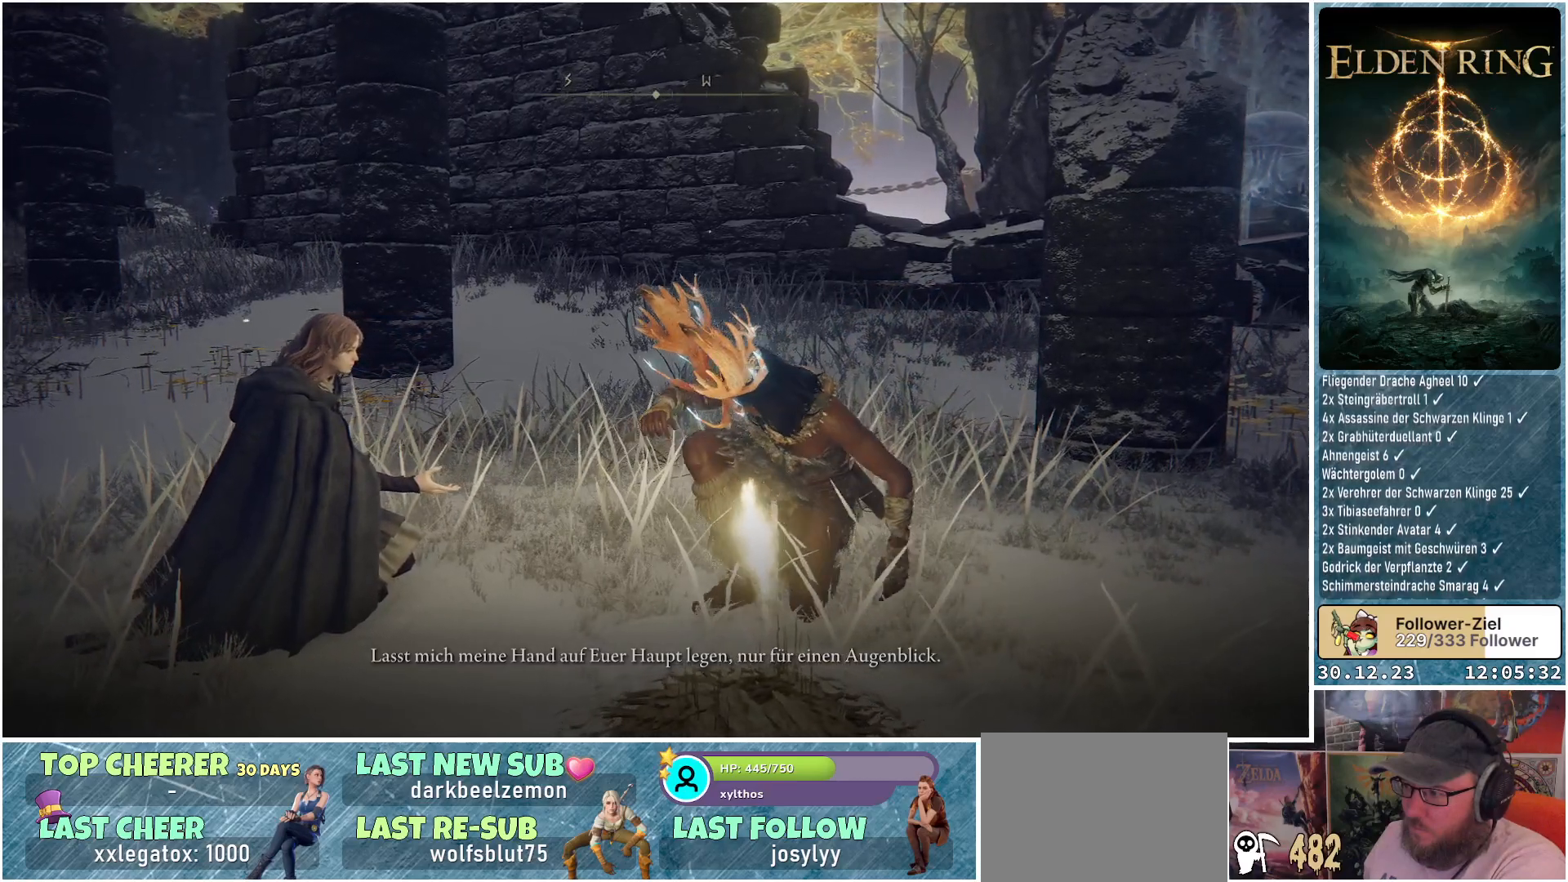
{"buttons": [], "left_stick": "center", "right_stick": "up-right", "events": []}
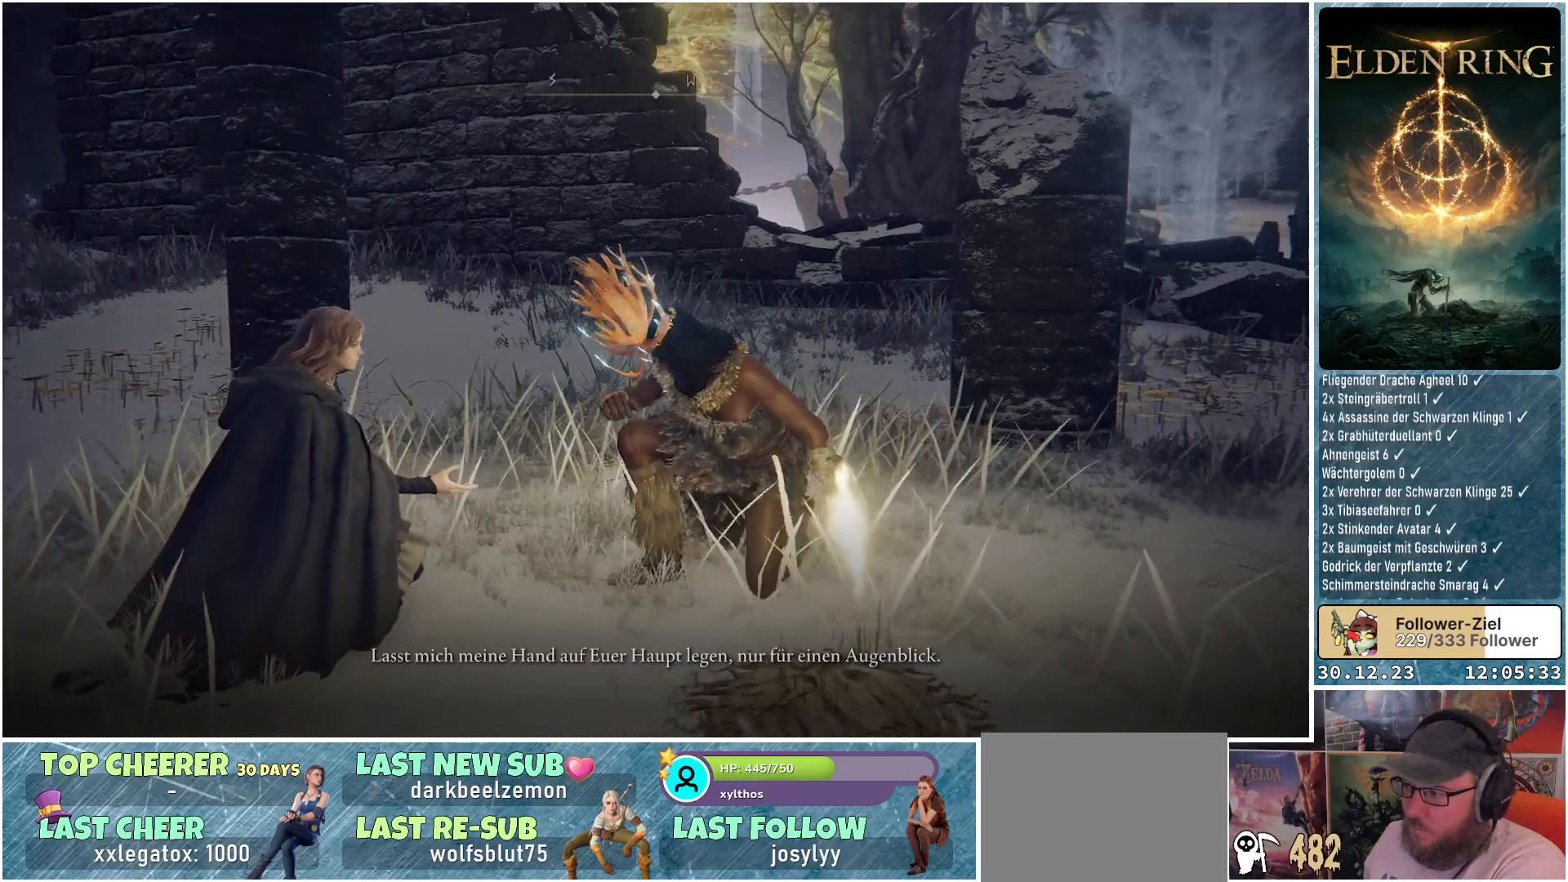
{"buttons": [], "left_stick": "center", "right_stick": "up", "events": [[451, "right_stick", "up"]]}
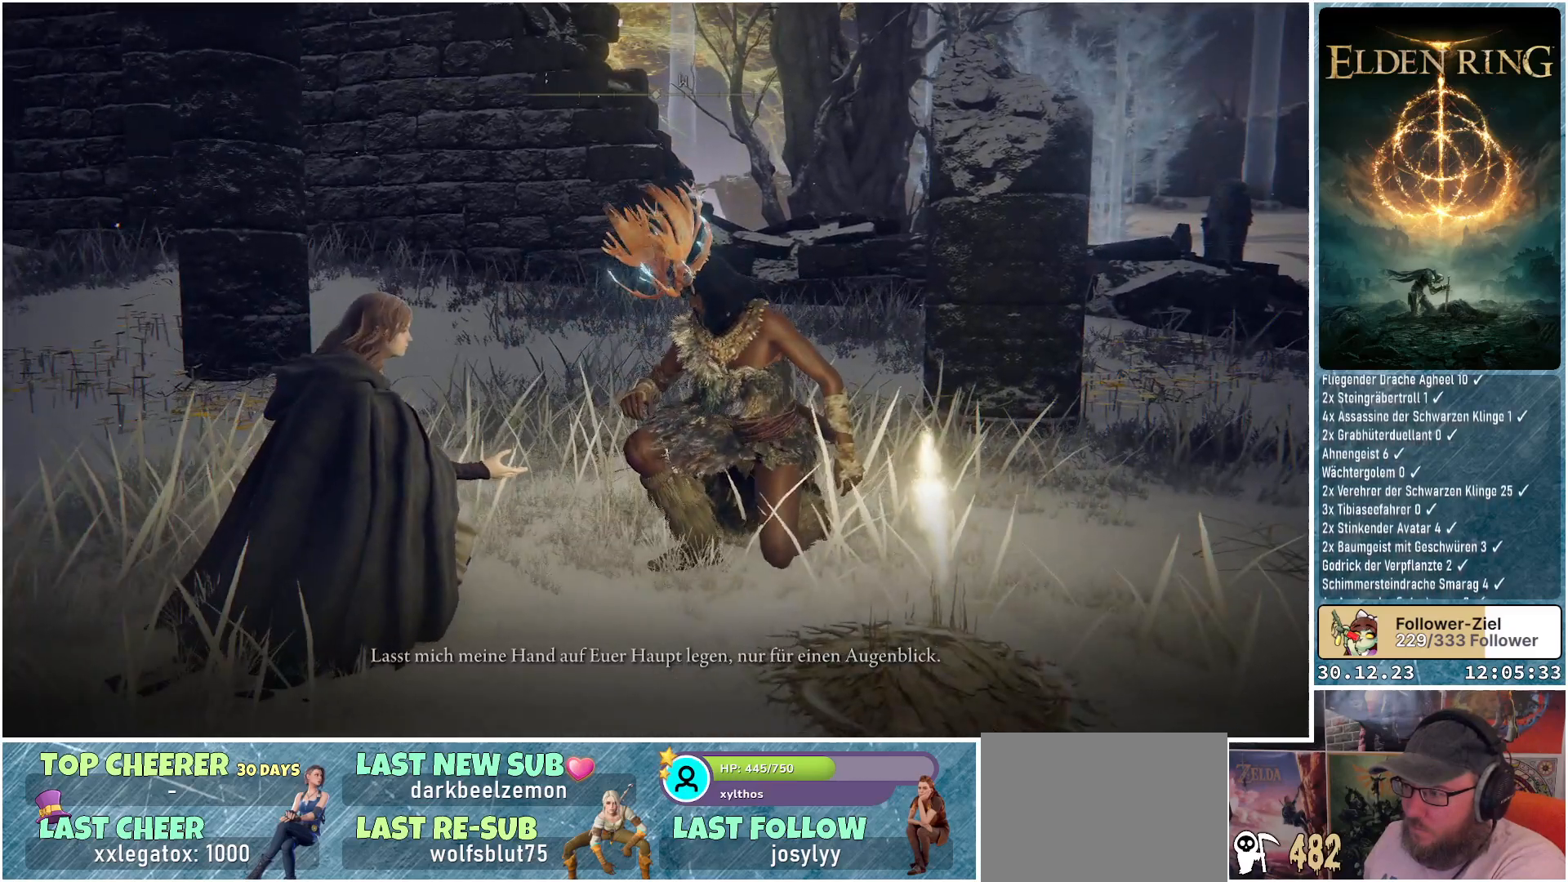
{"buttons": [], "left_stick": "center", "right_stick": "up", "events": []}
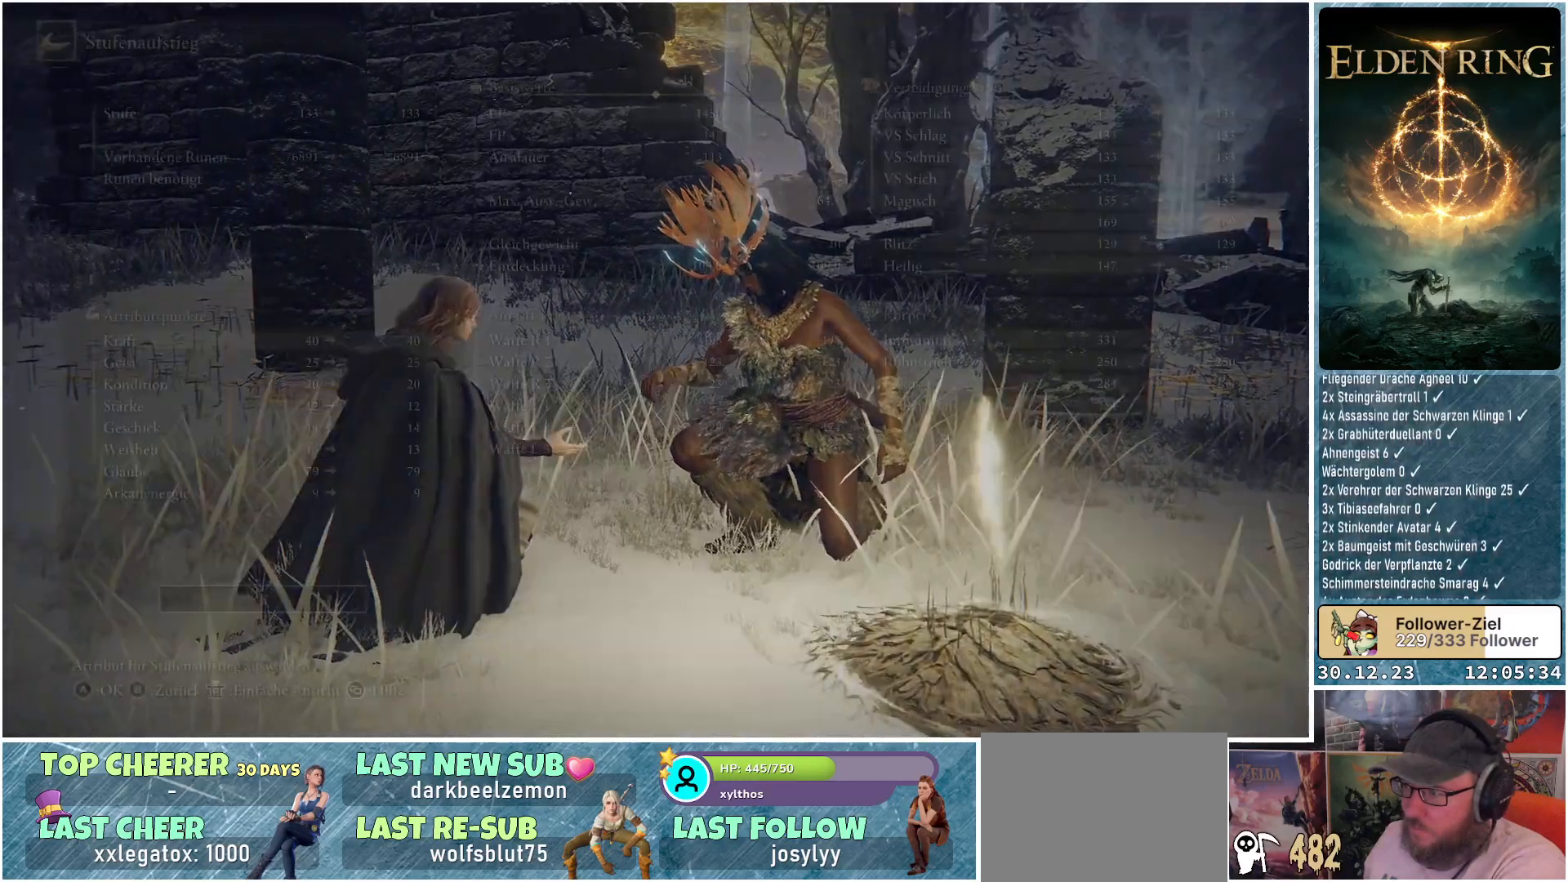
{"buttons": [], "left_stick": "center", "right_stick": "up-right", "events": [[334, "right_stick", "up-right"]]}
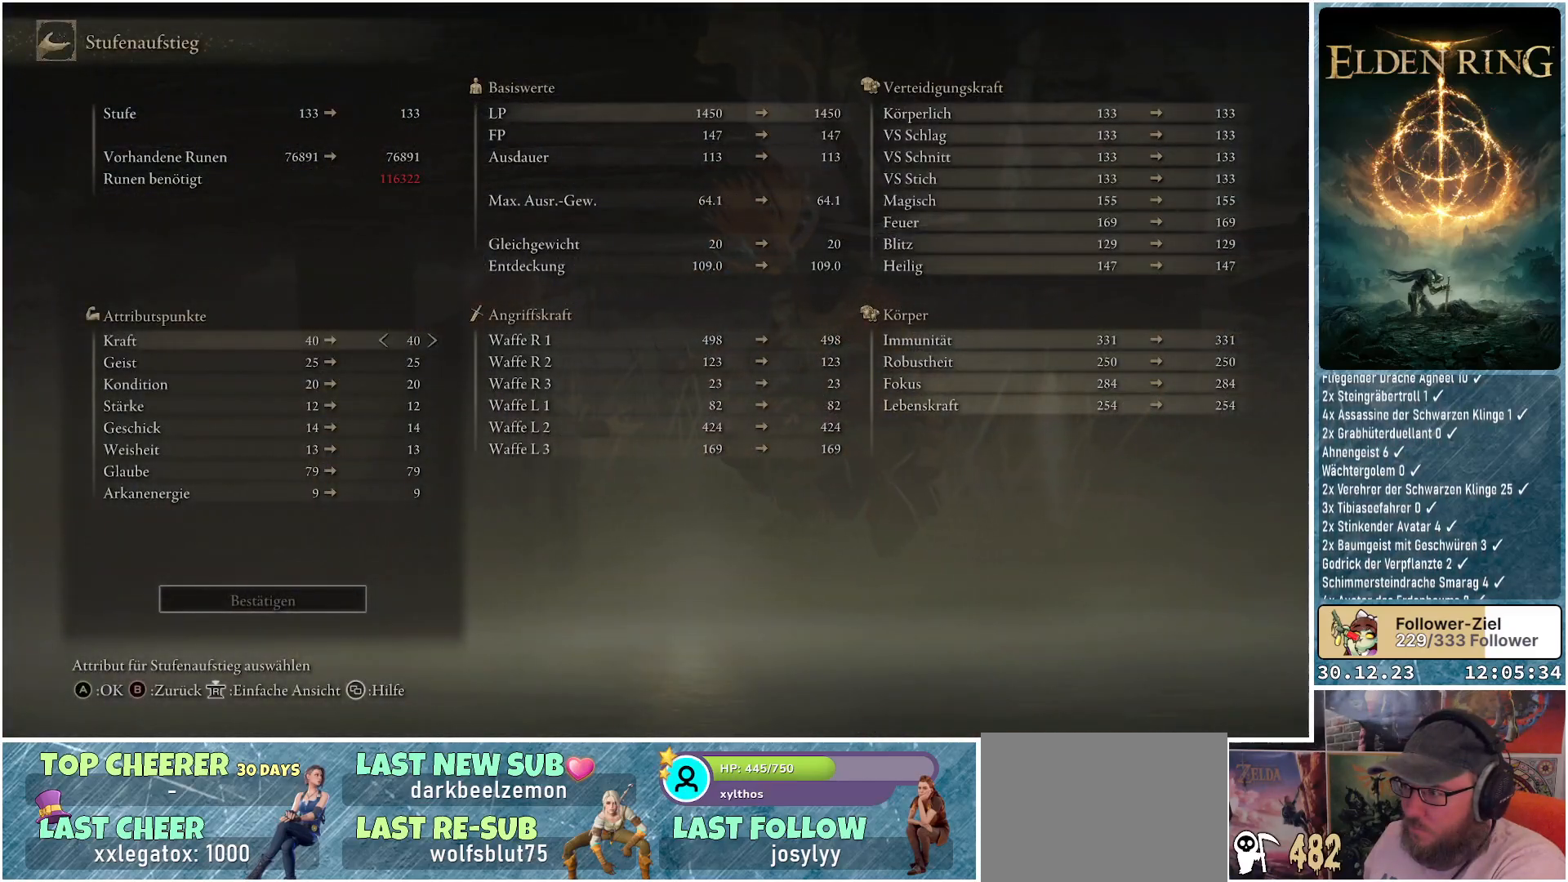
{"buttons": [], "left_stick": "center", "right_stick": "up-right", "events": []}
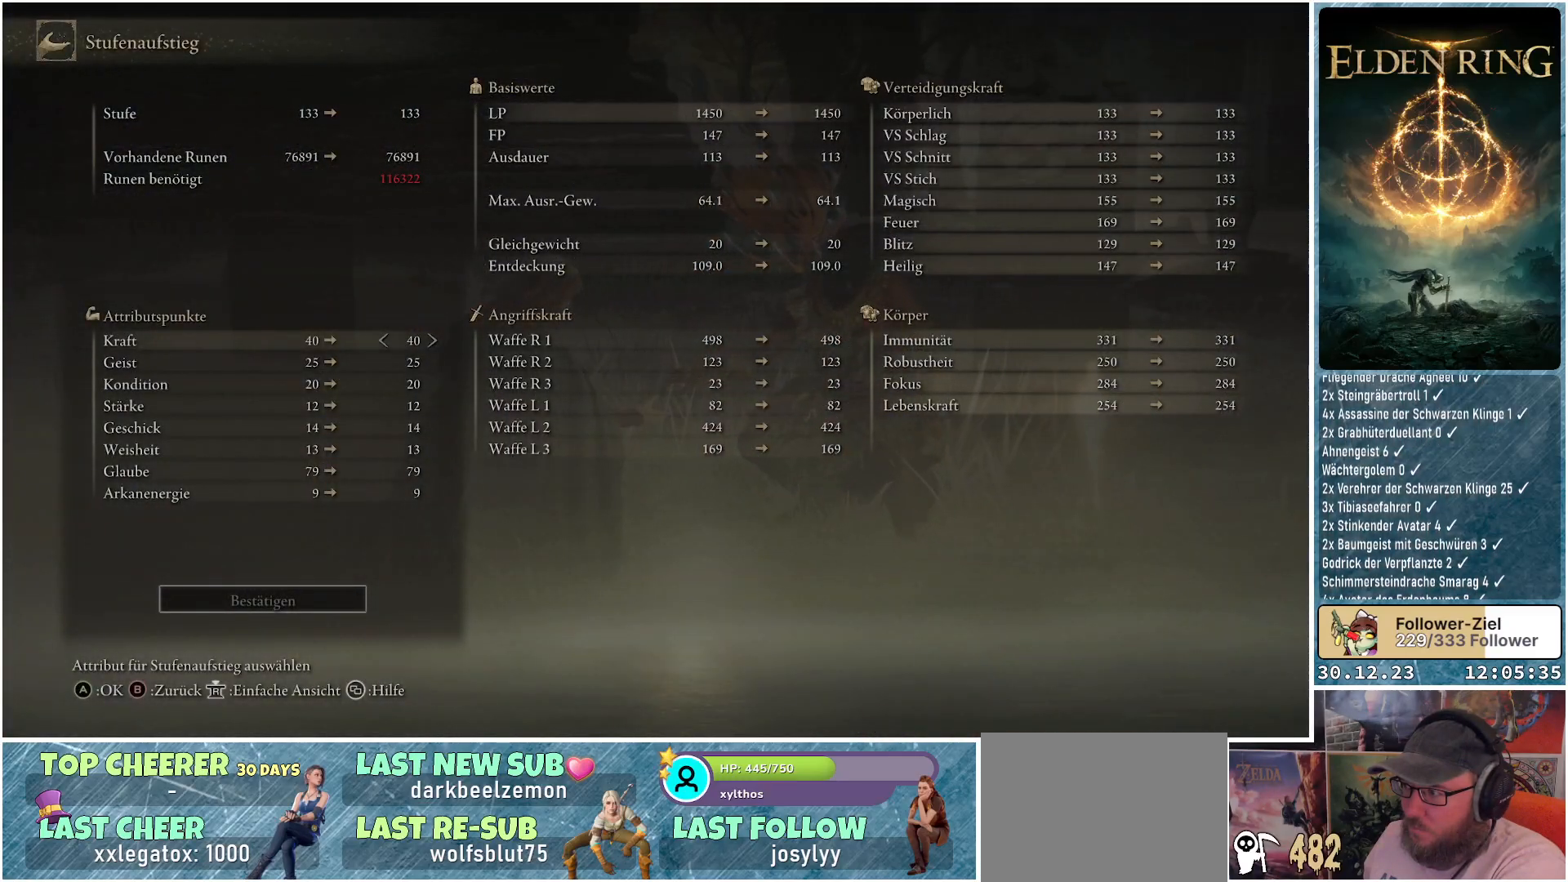
{"buttons": [], "left_stick": "center", "right_stick": "center", "events": [[184, "right_stick", "center"]]}
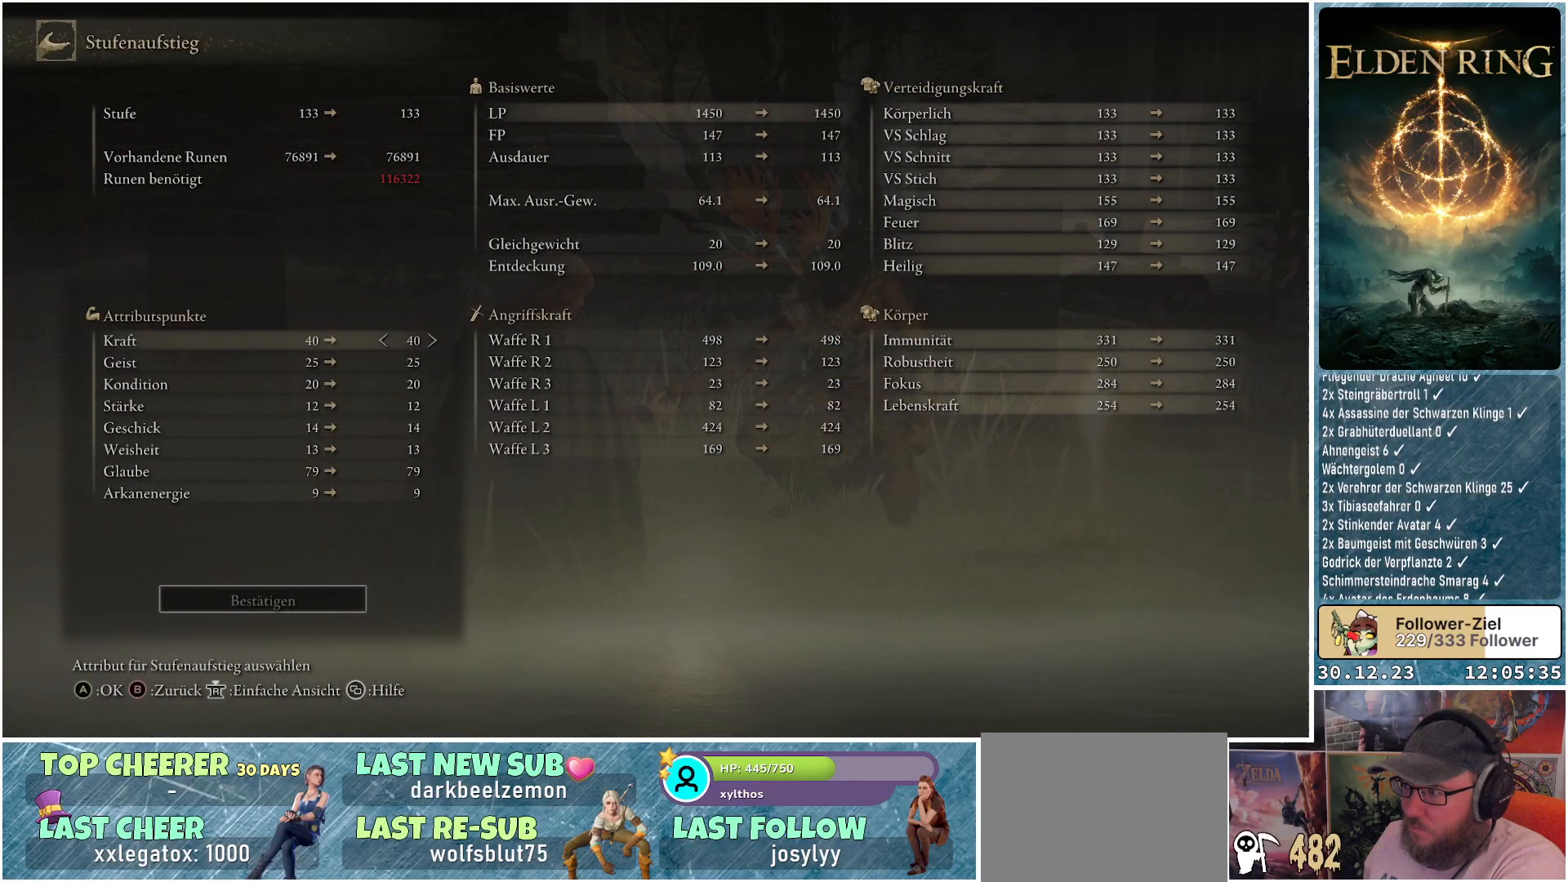
{"buttons": [], "left_stick": "center", "right_stick": "center", "events": []}
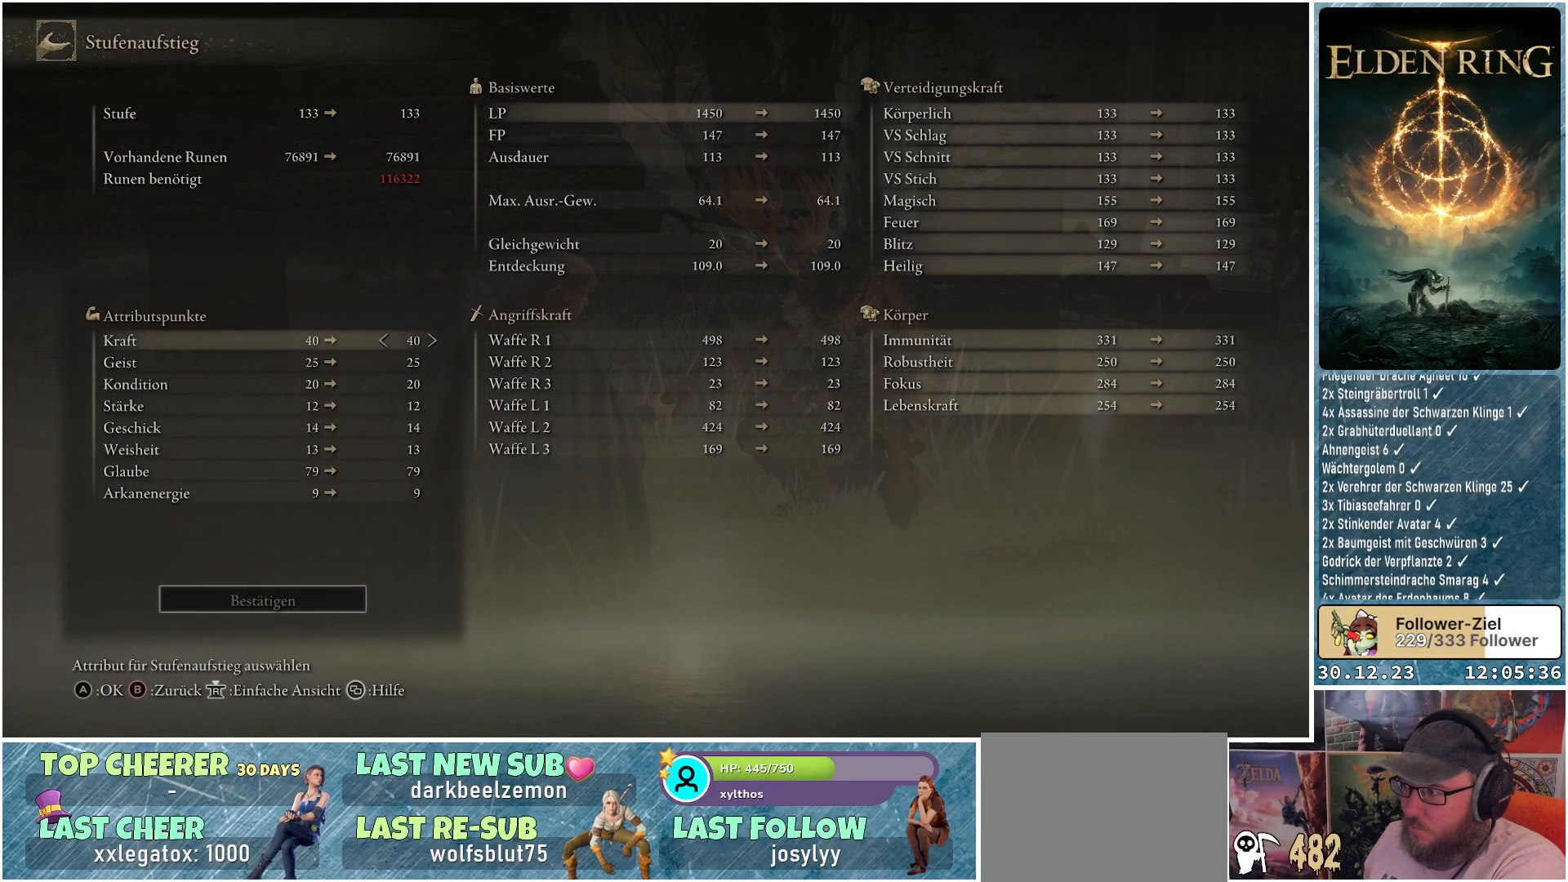
{"buttons": [], "left_stick": "center", "right_stick": "center", "events": []}
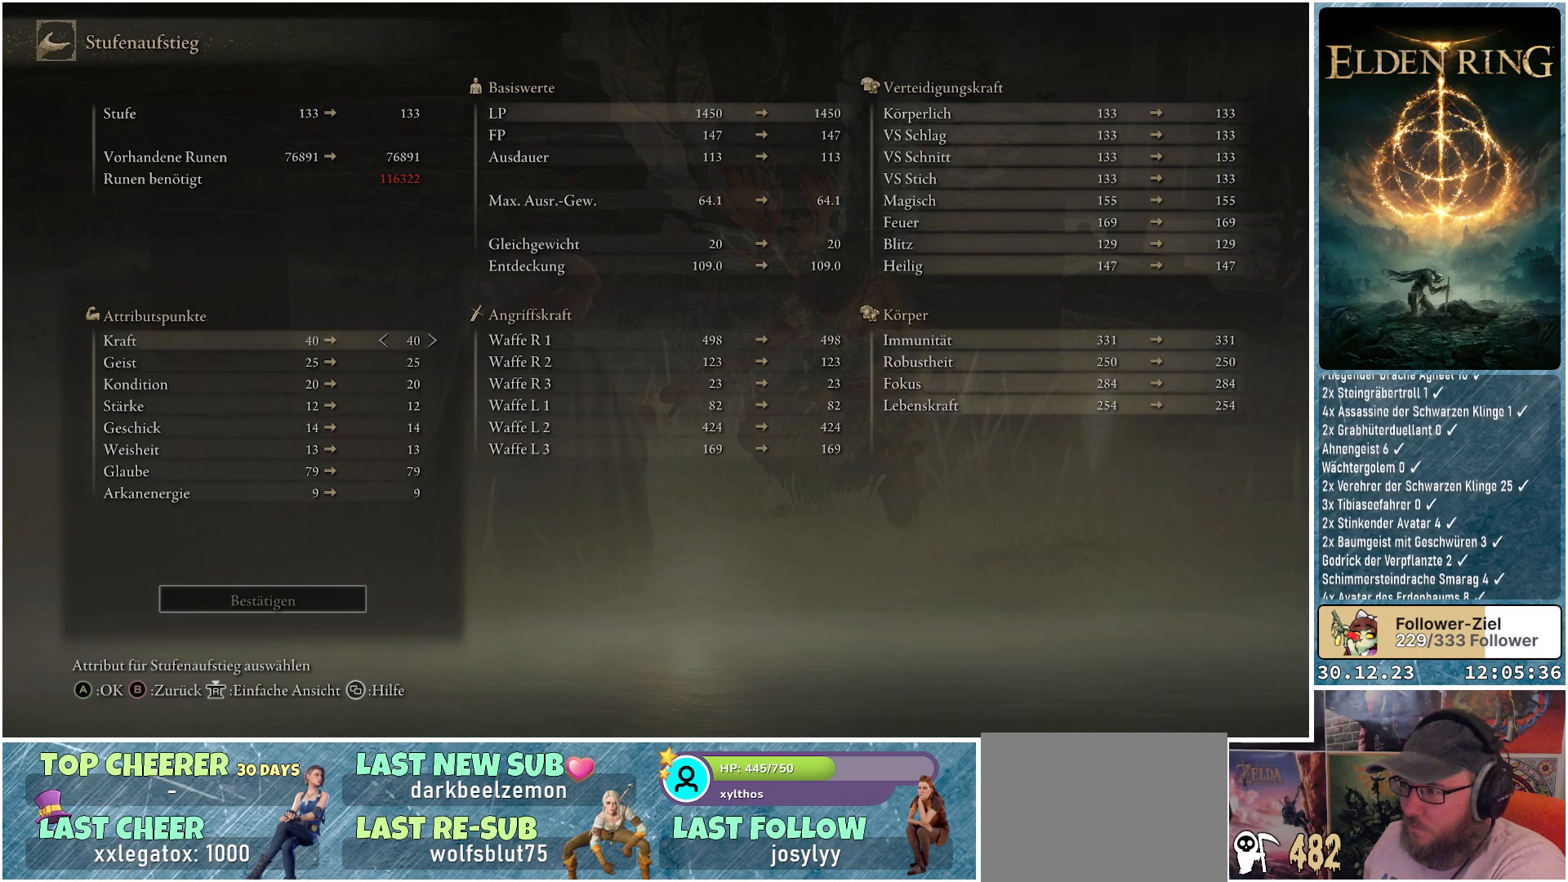
{"buttons": [], "left_stick": "center", "right_stick": "left", "events": [[133, "right_stick", "left"]]}
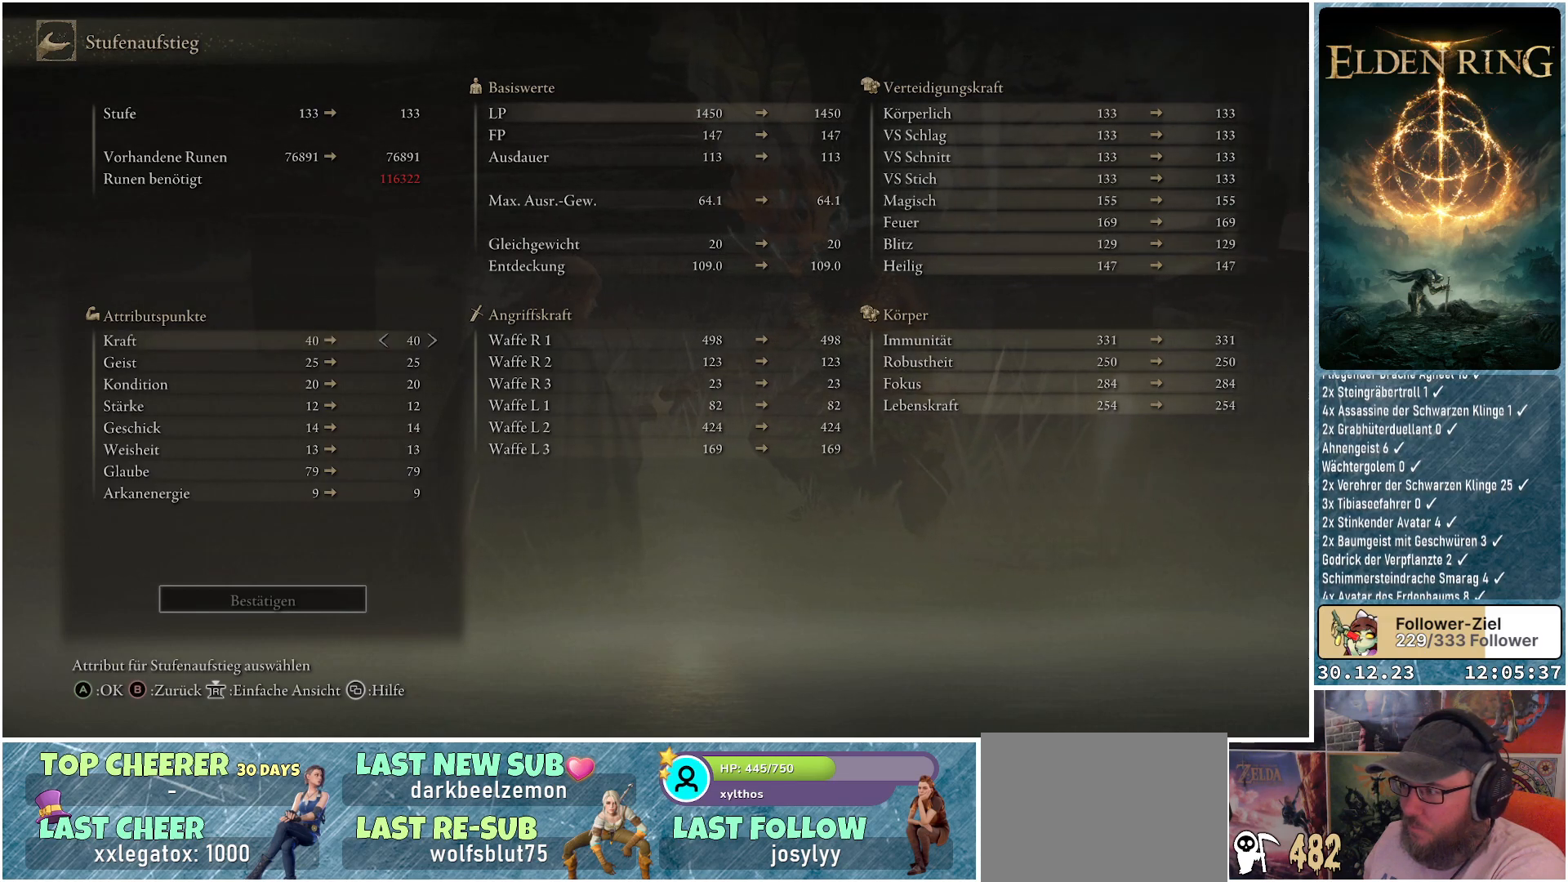
{"buttons": [], "left_stick": "center", "right_stick": "up-left", "events": [[184, "right_stick", "up-left"]]}
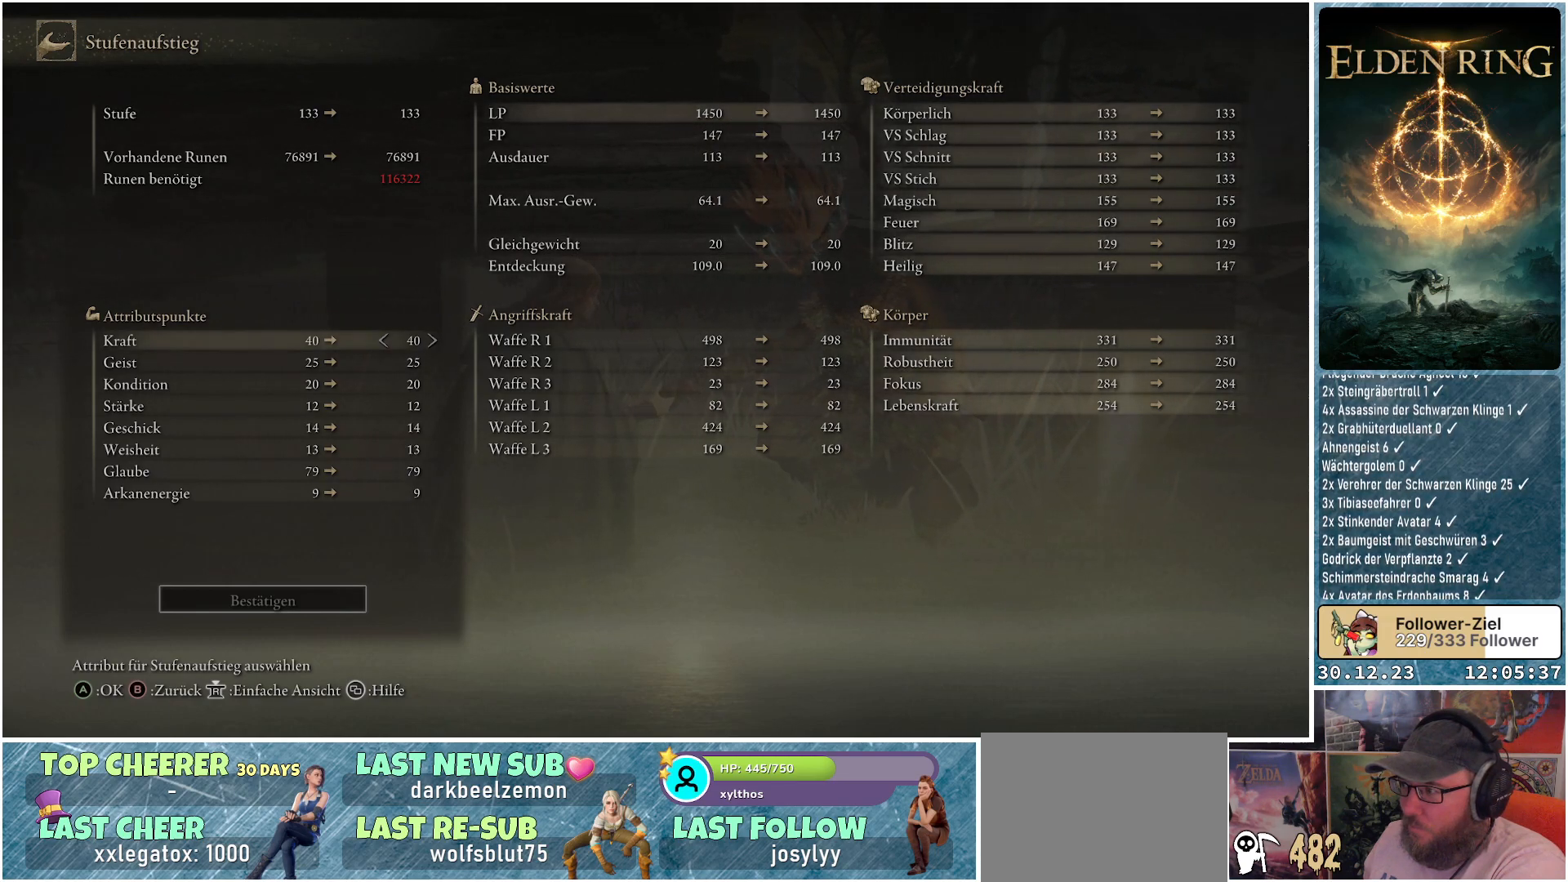
{"buttons": [], "left_stick": "center", "right_stick": "up-left", "events": []}
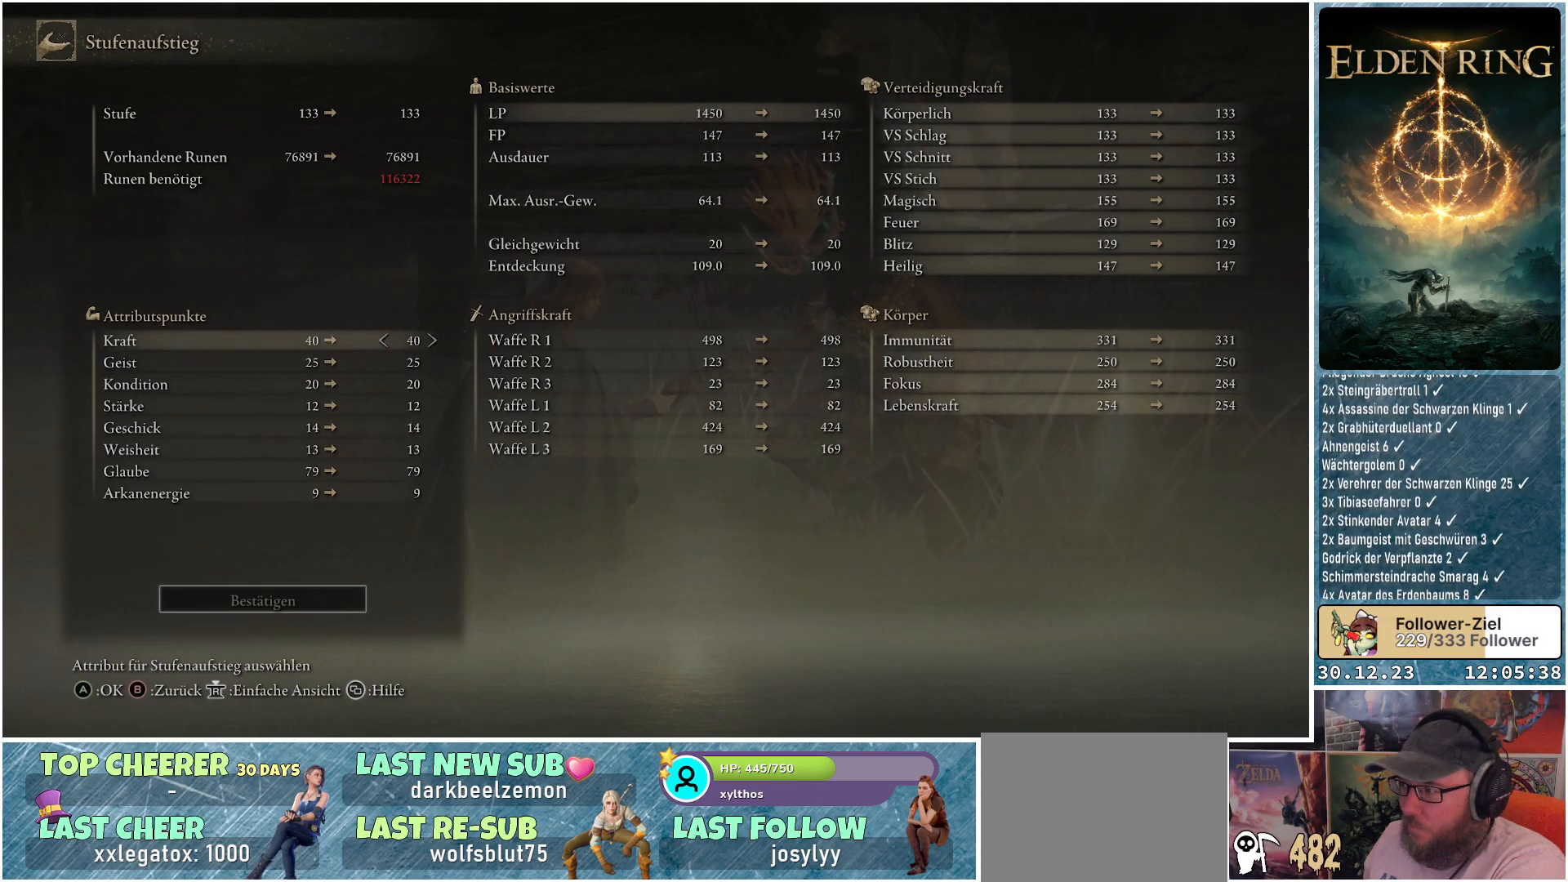
{"buttons": [], "left_stick": "center", "right_stick": "center", "events": [[117, "right_stick", "center"]]}